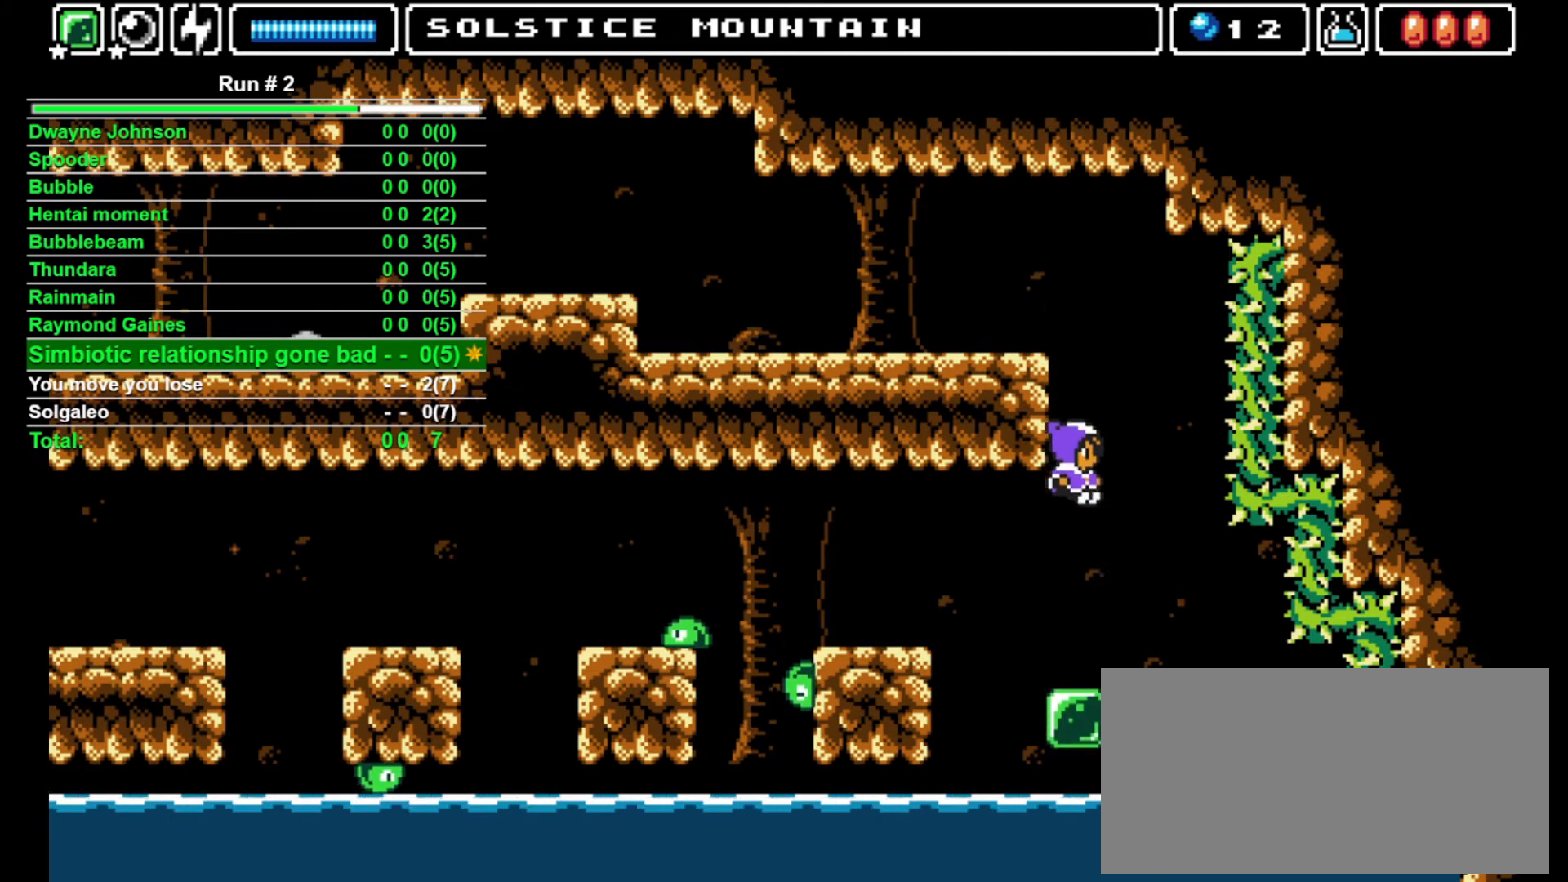
Gameplay with a controller (arcade stick); each line is a JSON object with the inputs held at the frame after it. "events" lists button and stick changes between this image and that frame as [ms after this image, input, new state], when the widget could be followed in between. Not read: L3 R3.
{"buttons": ["CROSS", "DPAD_LEFT"], "events": [[400, "DPAD_LEFT", "down"], [433, "CROSS", "down"]]}
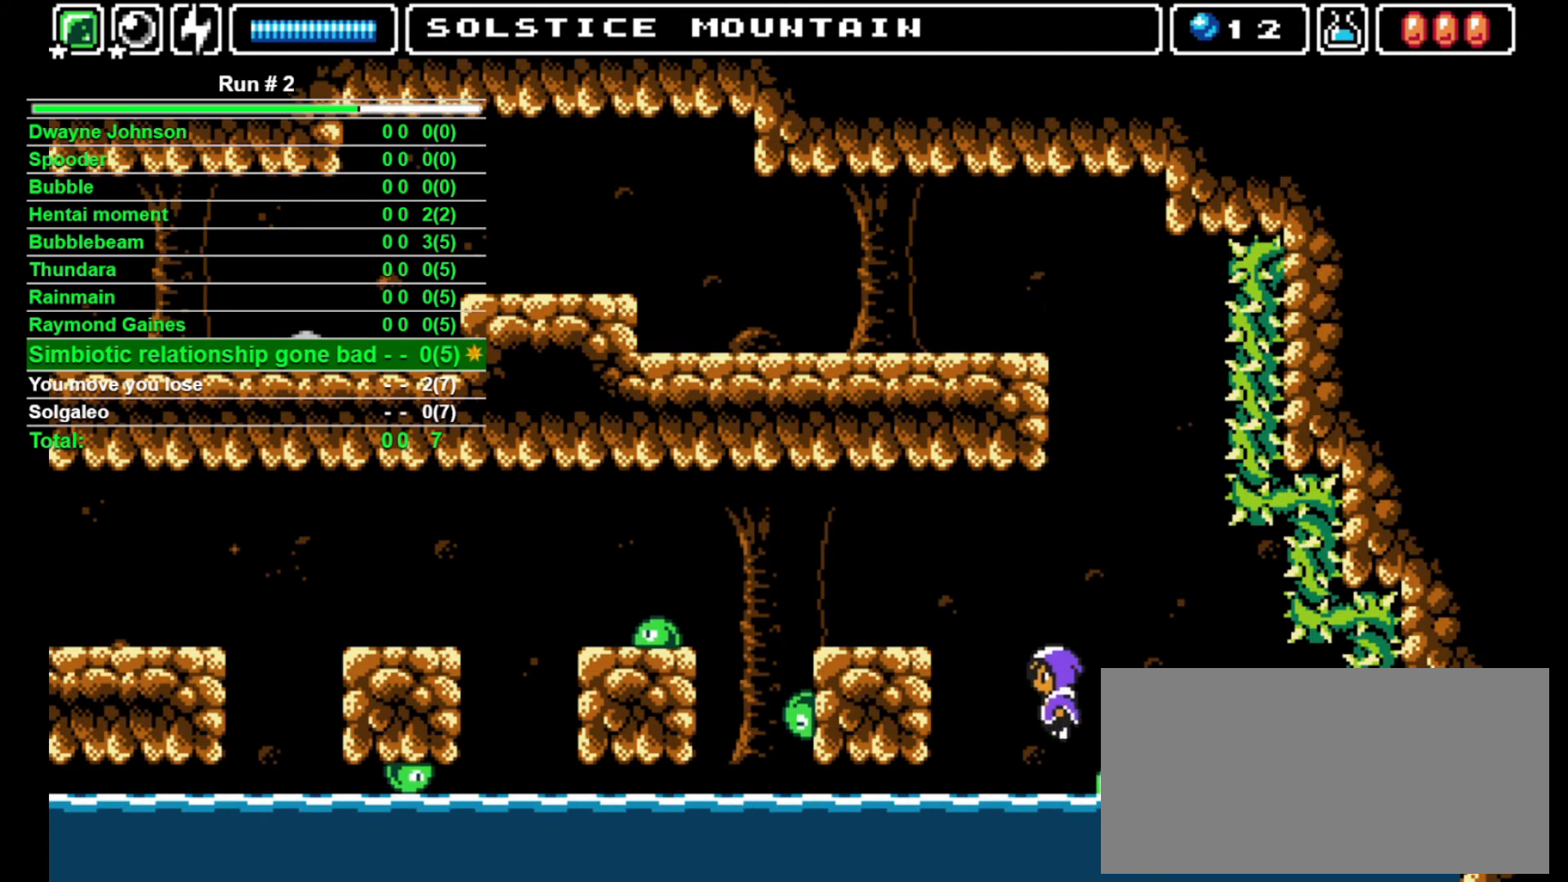
{"buttons": ["CROSS", "DPAD_LEFT"], "events": []}
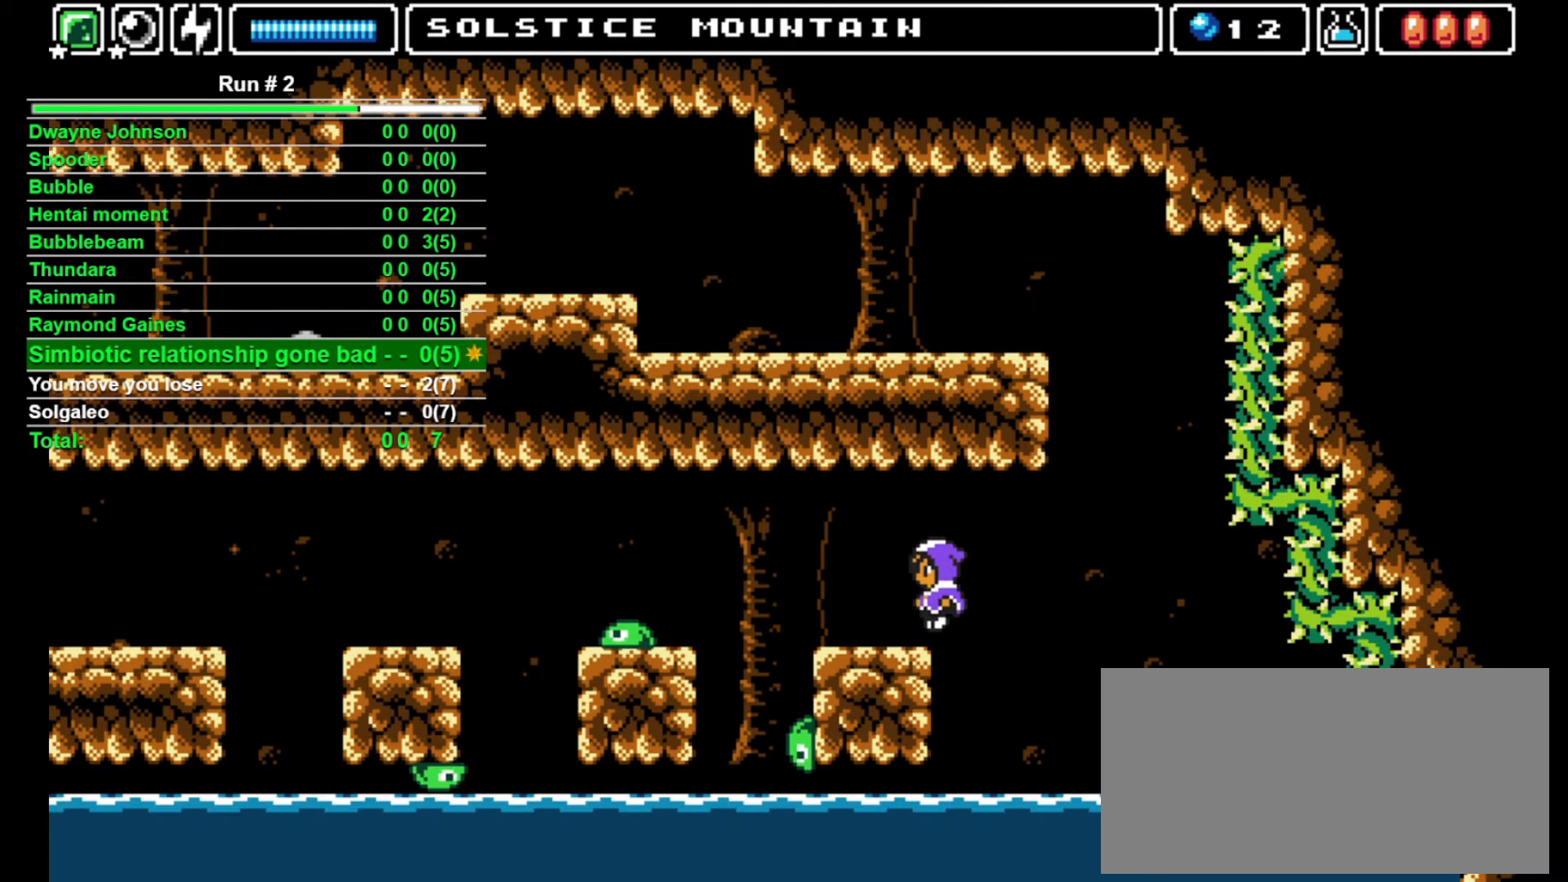
{"buttons": [], "events": [[133, "CROSS", "up"], [267, "DPAD_LEFT", "up"], [367, "DPAD_LEFT", "down"], [433, "DPAD_LEFT", "up"]]}
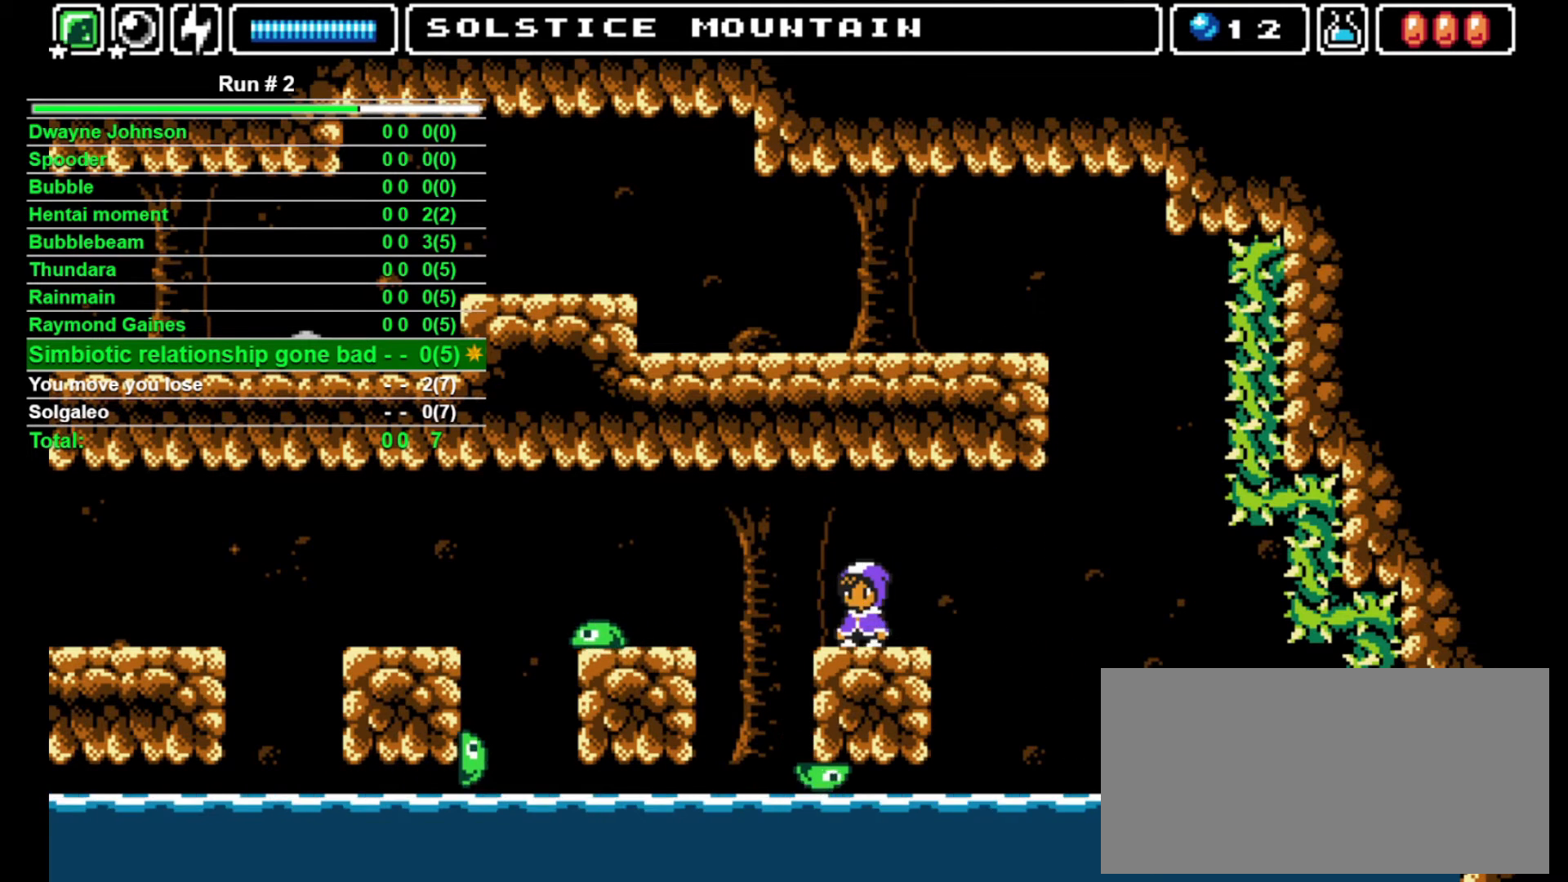
{"buttons": ["DPAD_LEFT"], "events": [[67, "DPAD_LEFT", "down"], [200, "CROSS", "down"], [433, "CROSS", "up"]]}
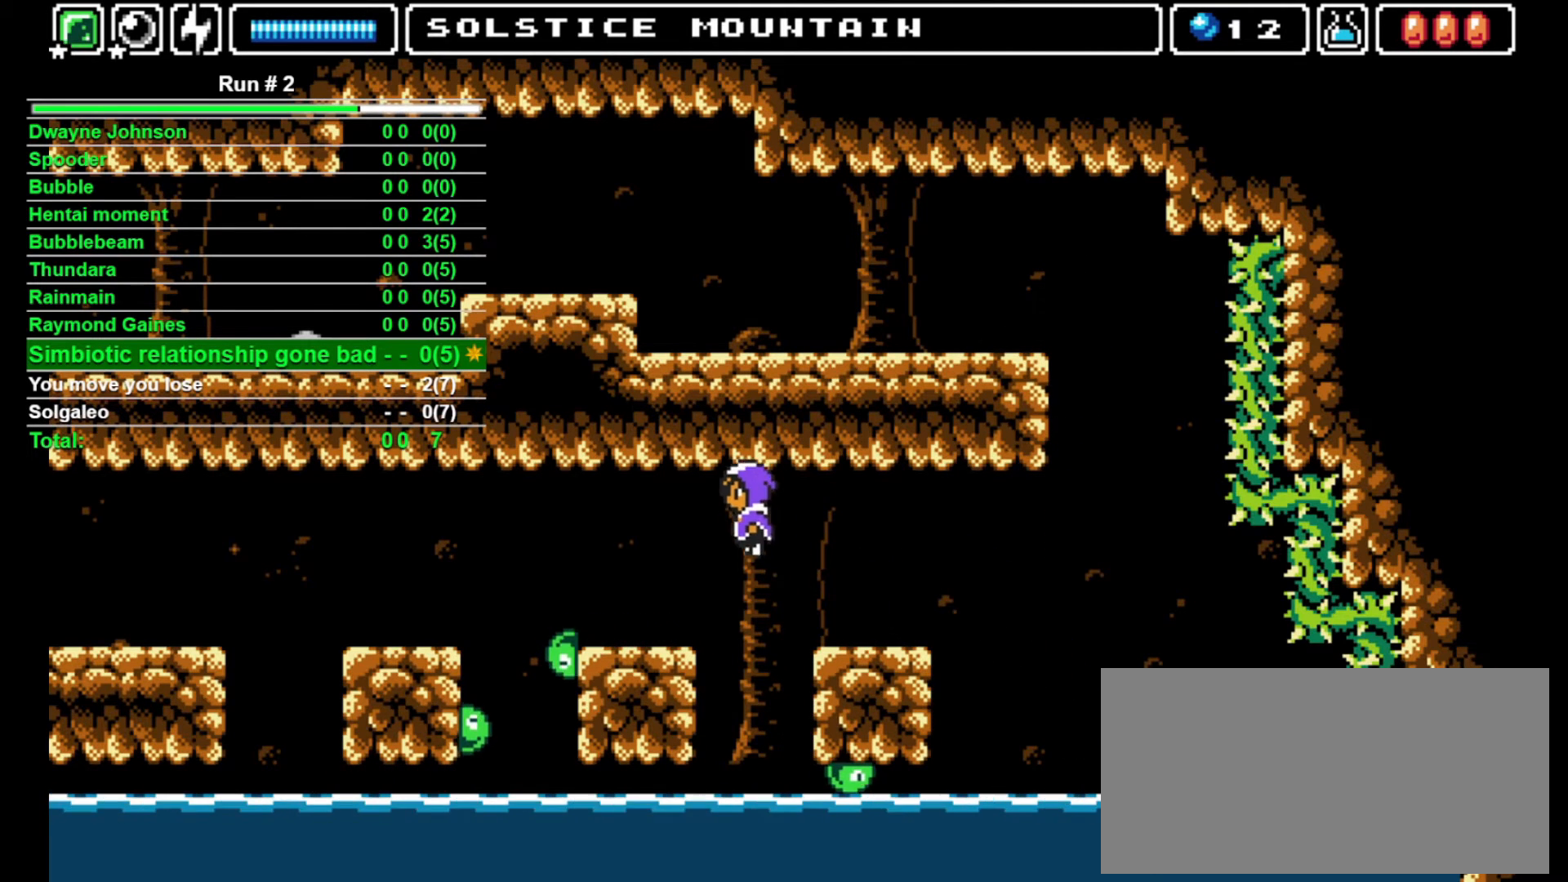
{"buttons": [], "events": [[467, "DPAD_LEFT", "up"]]}
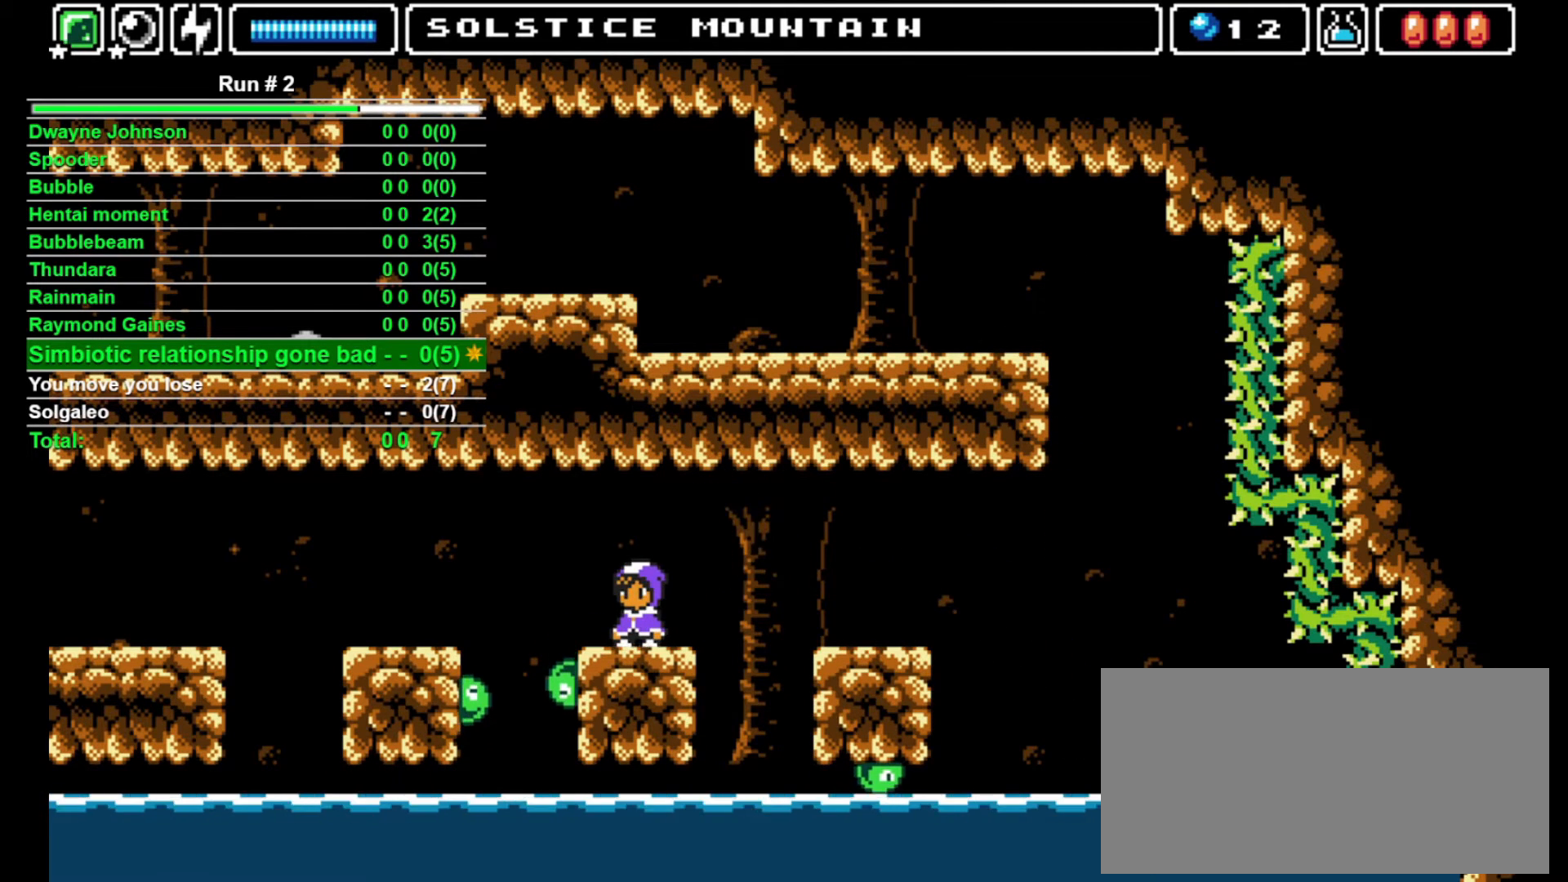
{"buttons": [], "events": [[133, "DPAD_LEFT", "down"], [167, "DPAD_LEFT", "up"]]}
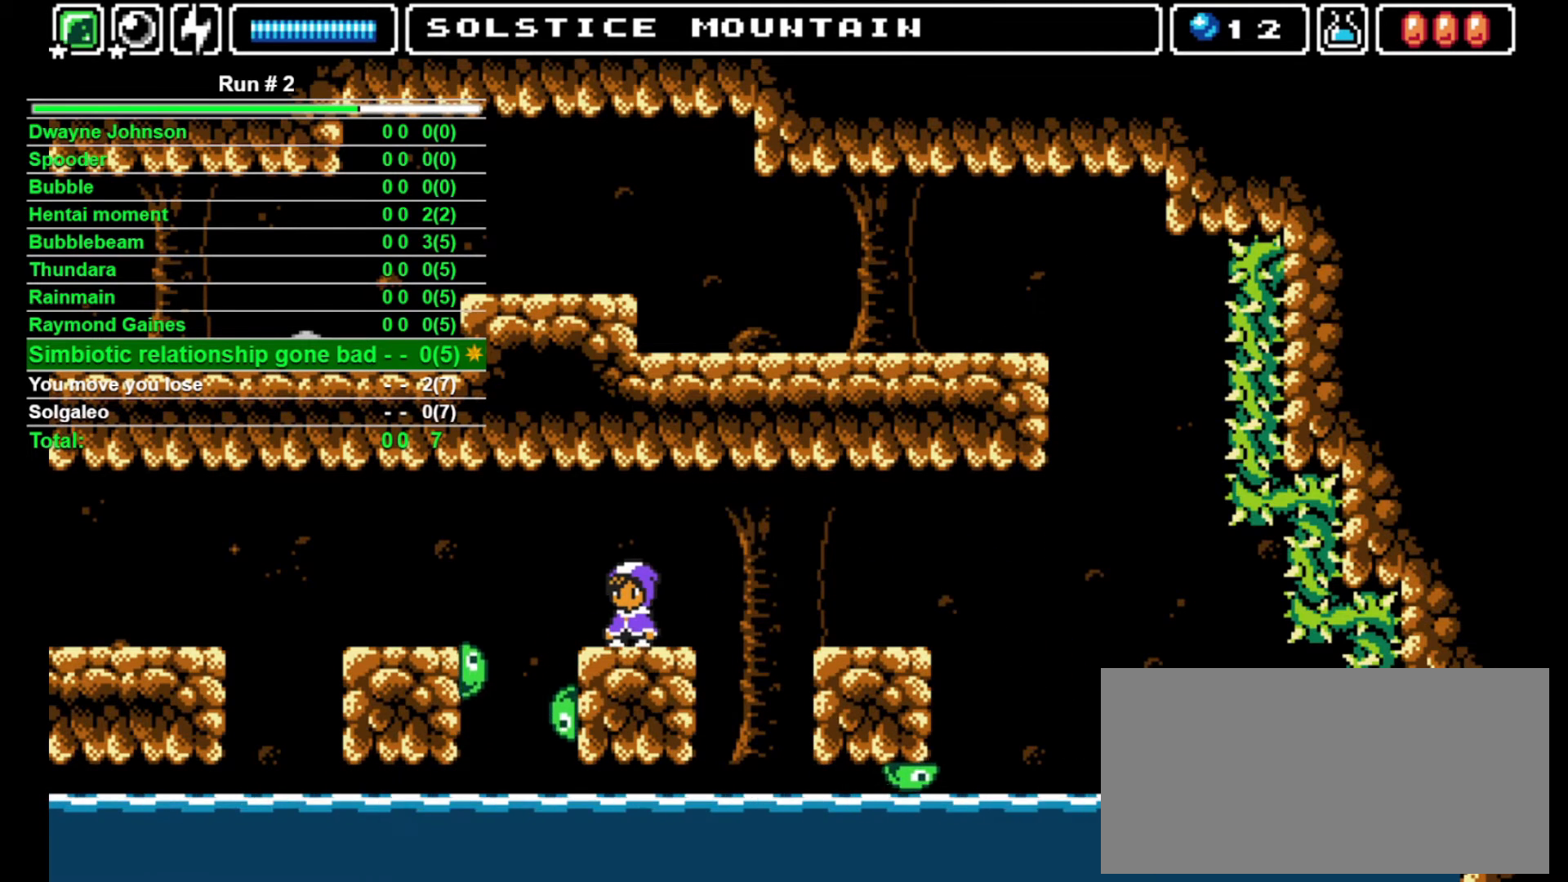
{"buttons": [], "events": []}
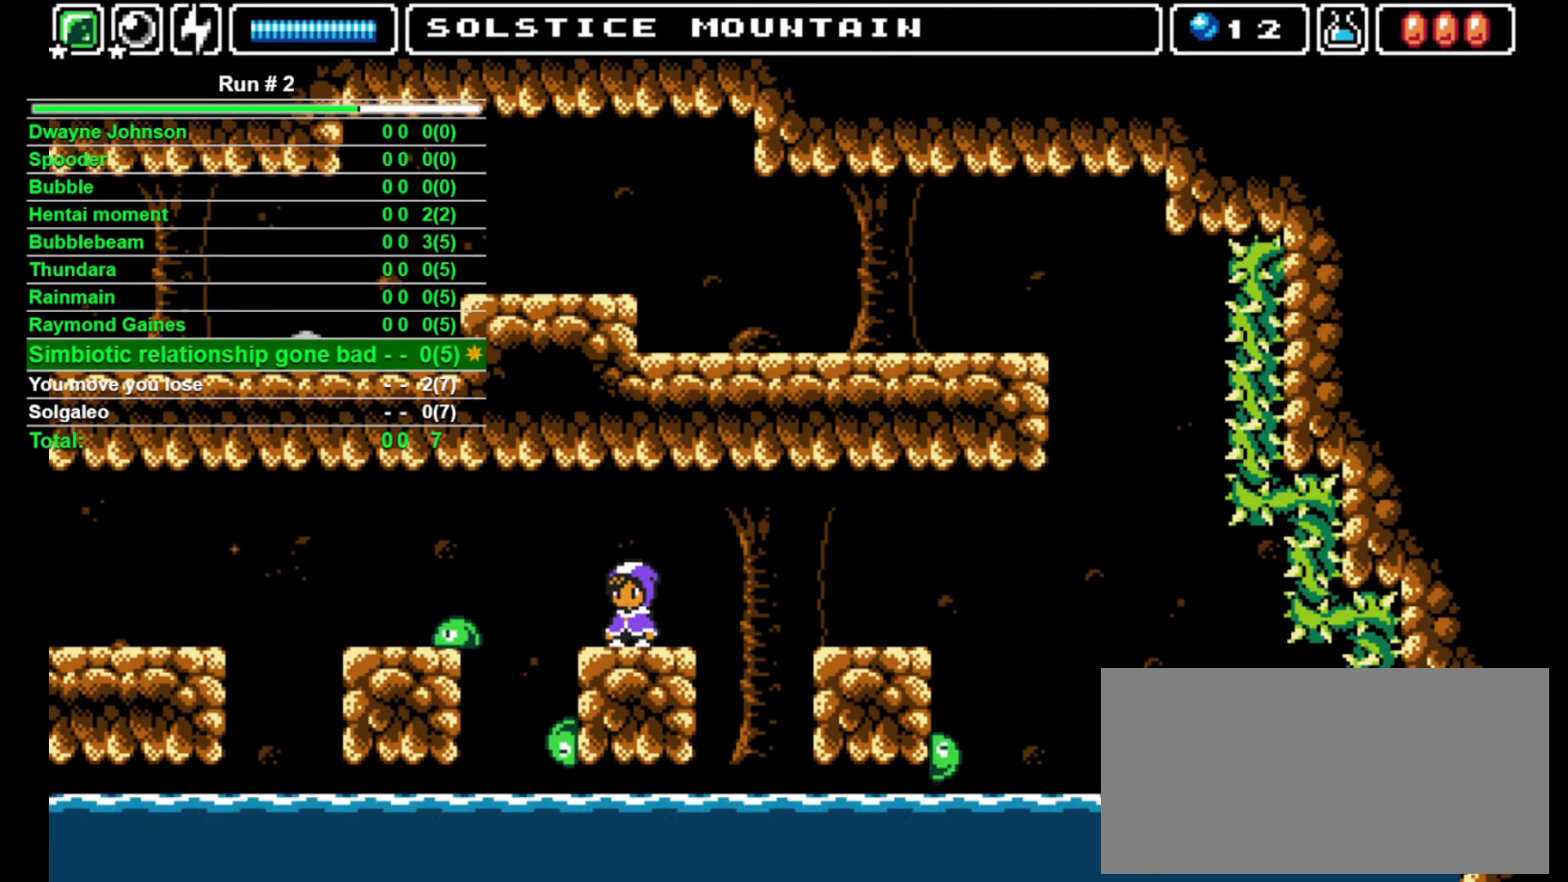
{"buttons": [], "events": []}
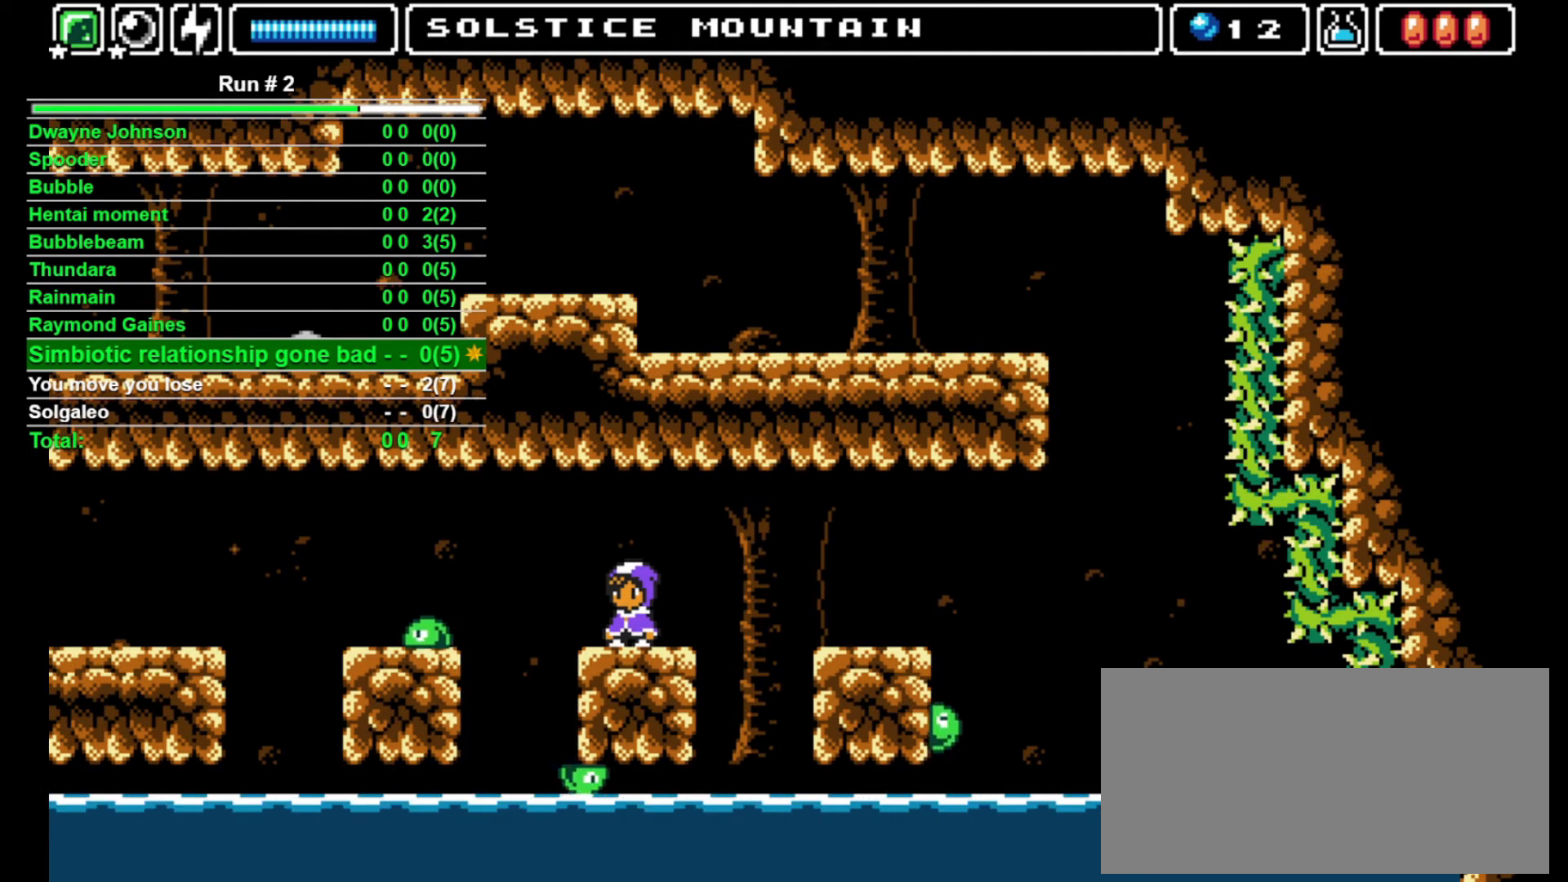
{"buttons": [], "events": []}
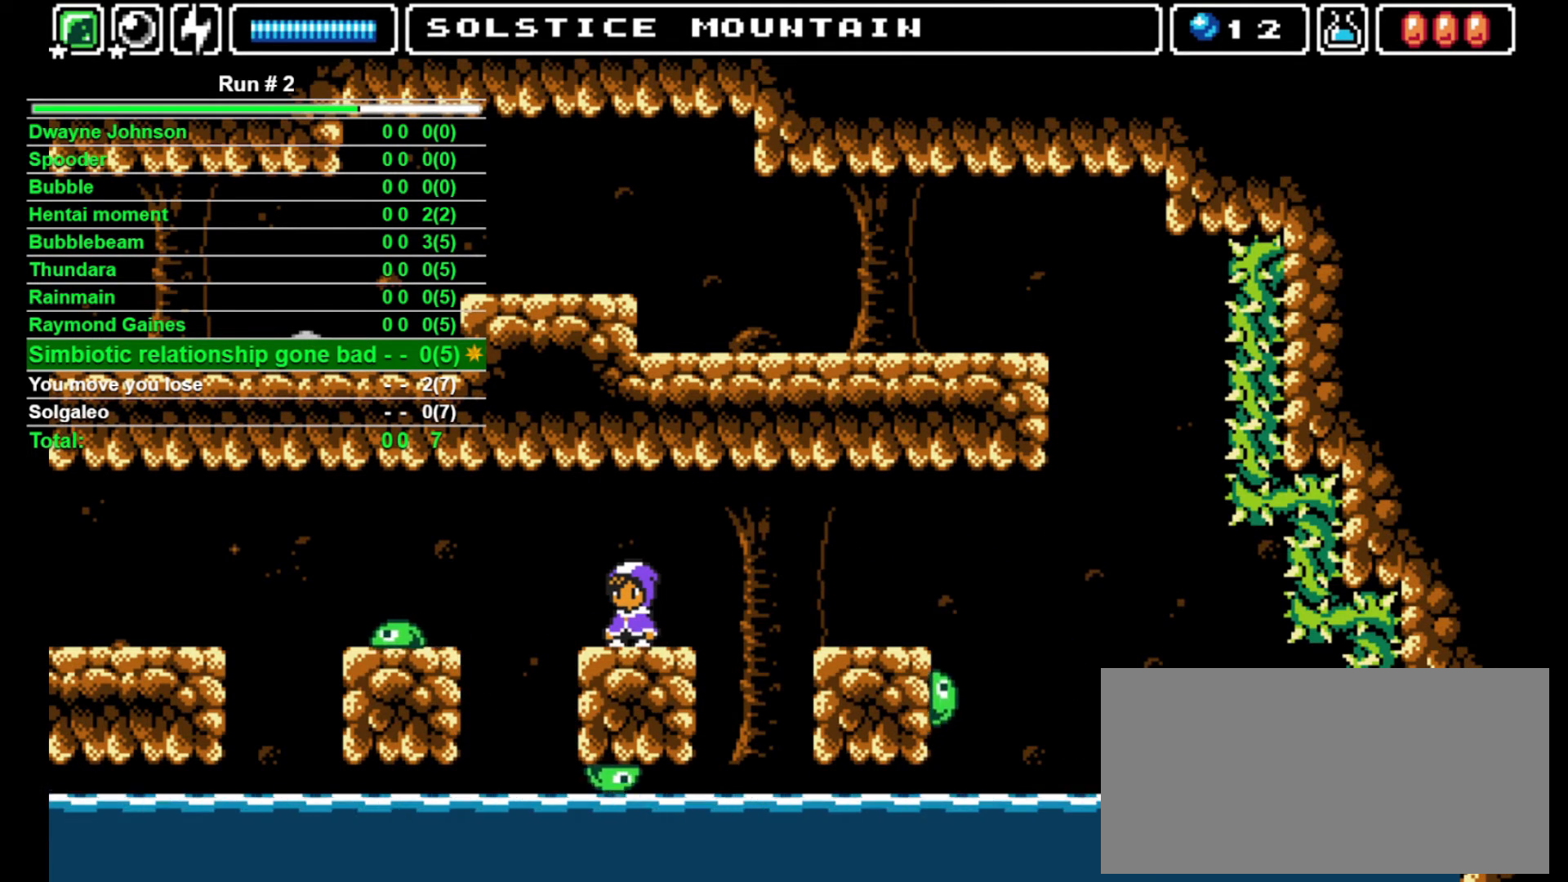
{"buttons": [], "events": []}
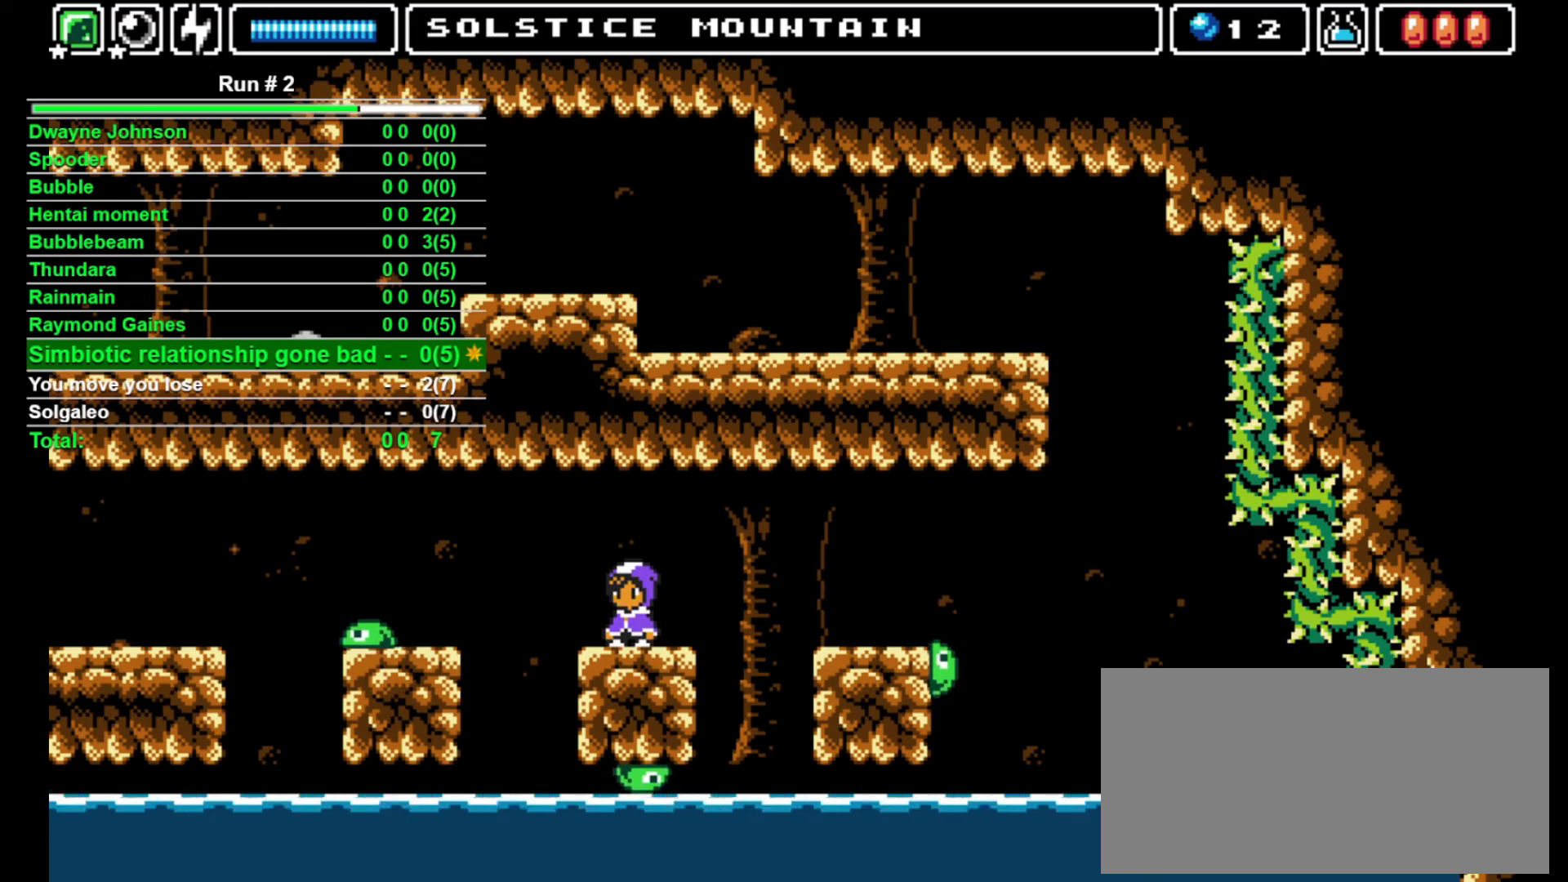
{"buttons": ["CROSS", "DPAD_LEFT"], "events": [[133, "DPAD_LEFT", "down"], [267, "CROSS", "down"]]}
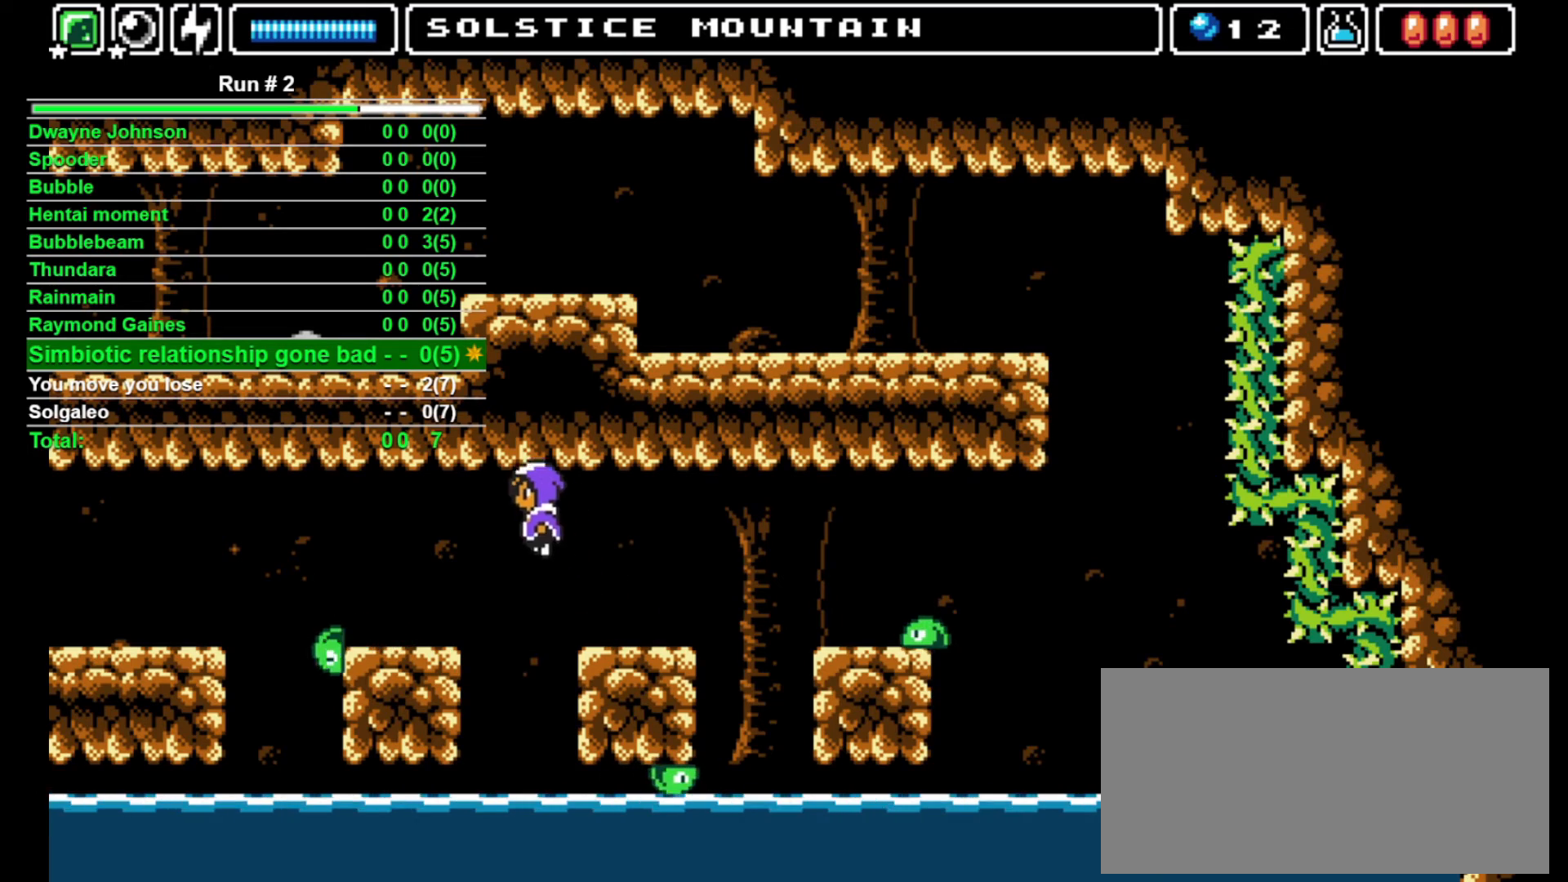
{"buttons": [], "events": [[200, "CROSS", "up"], [467, "DPAD_LEFT", "up"]]}
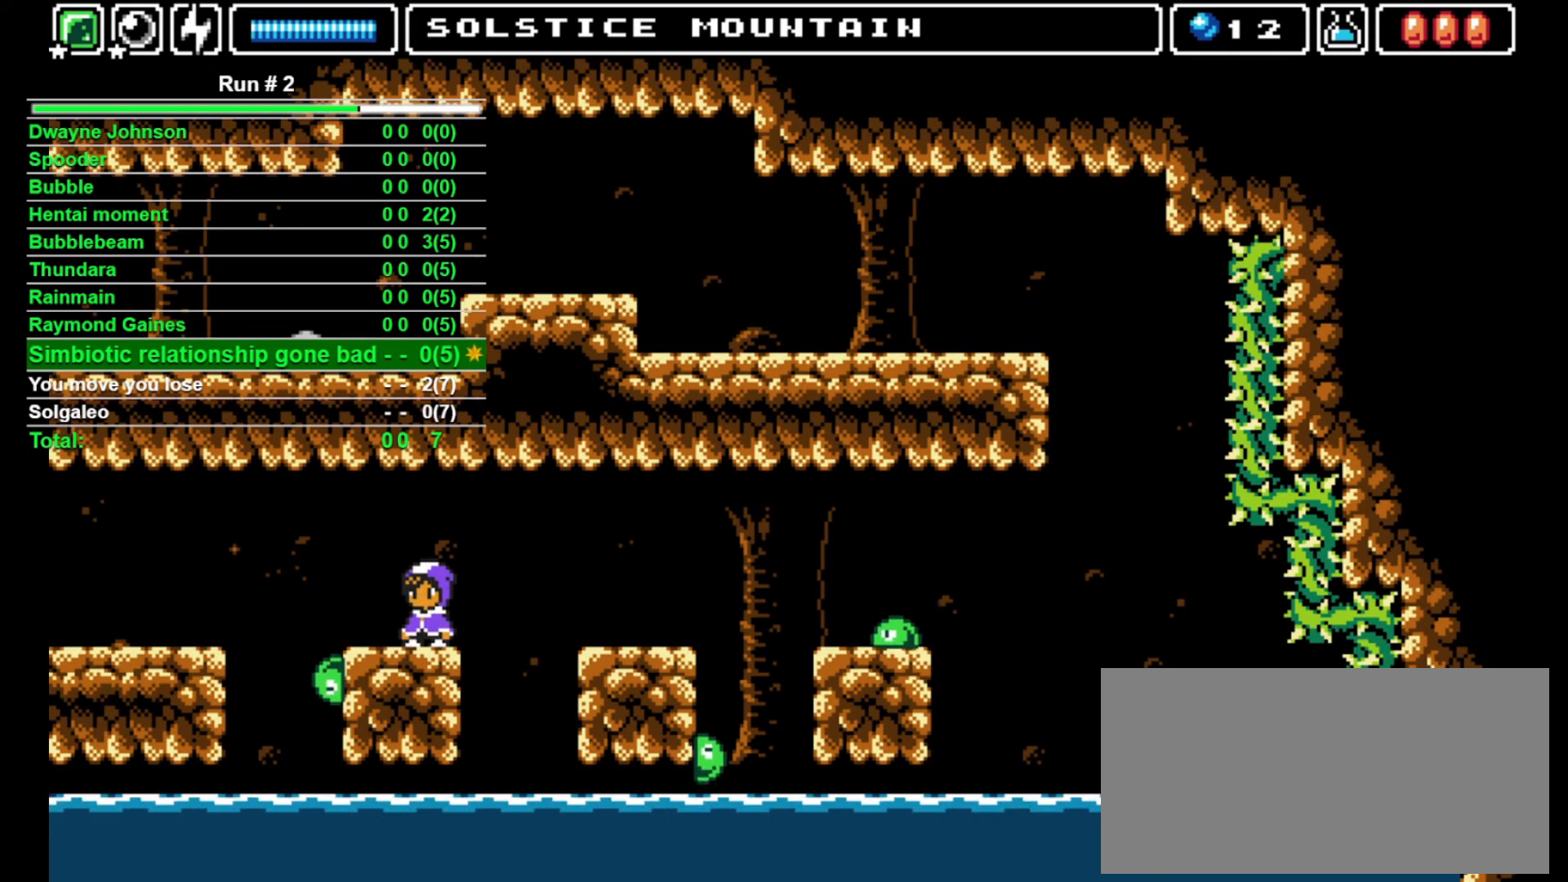
{"buttons": ["DPAD_LEFT"], "events": [[333, "DPAD_LEFT", "down"]]}
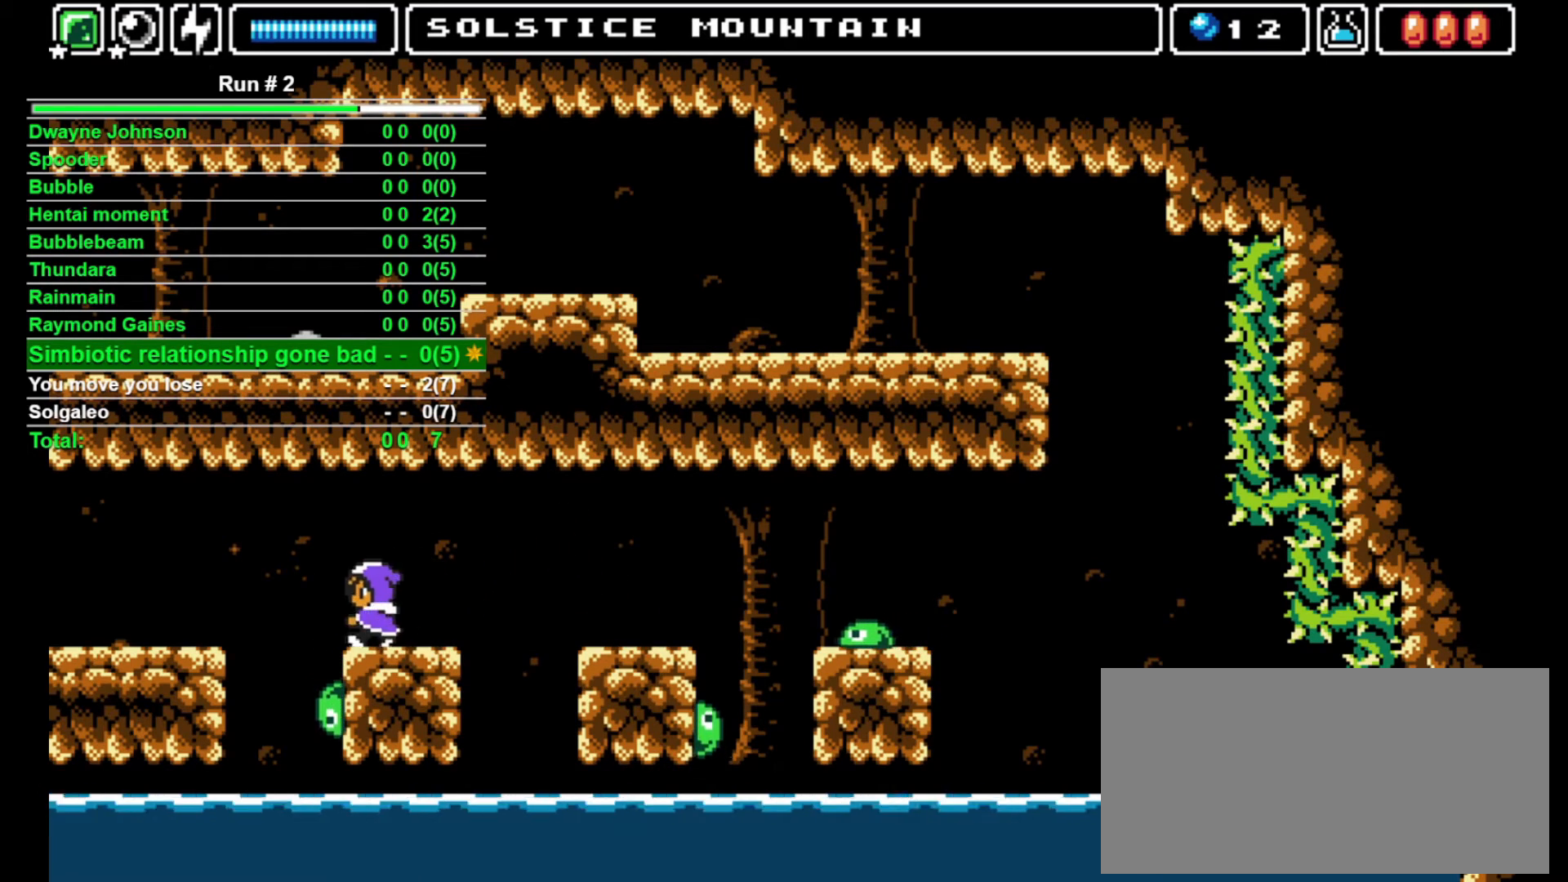
{"buttons": ["DPAD_LEFT"], "events": [[167, "CROSS", "down"], [467, "CROSS", "up"]]}
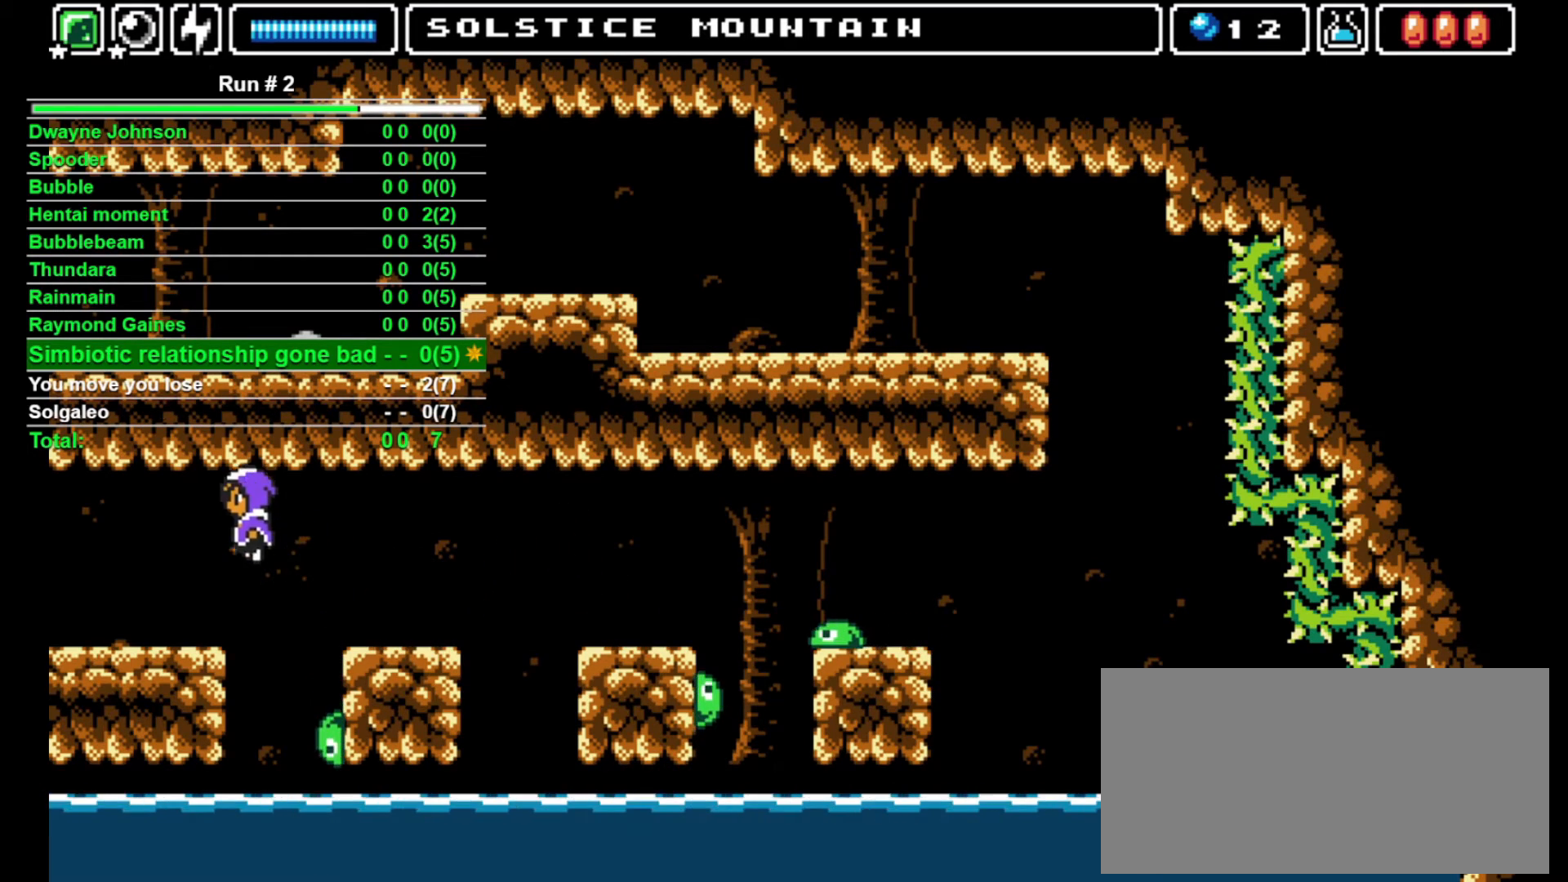
{"buttons": ["DPAD_LEFT"], "events": [[100, "L1", "down"], [133, "L1", "up"], [333, "L1", "down"], [433, "L1", "up"]]}
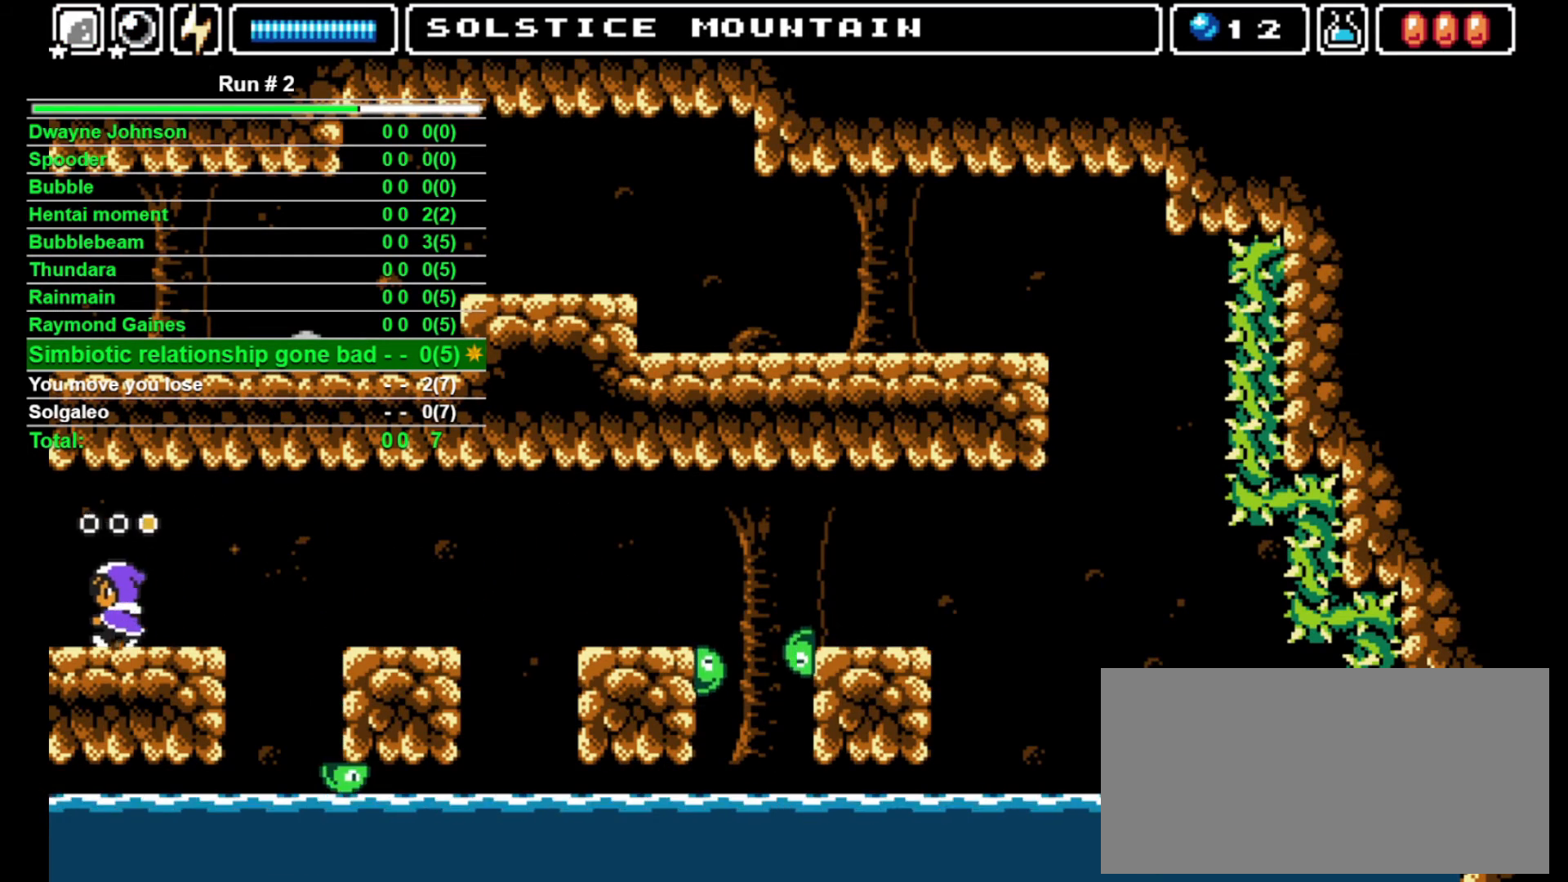
{"buttons": [], "events": [[433, "DPAD_LEFT", "up"]]}
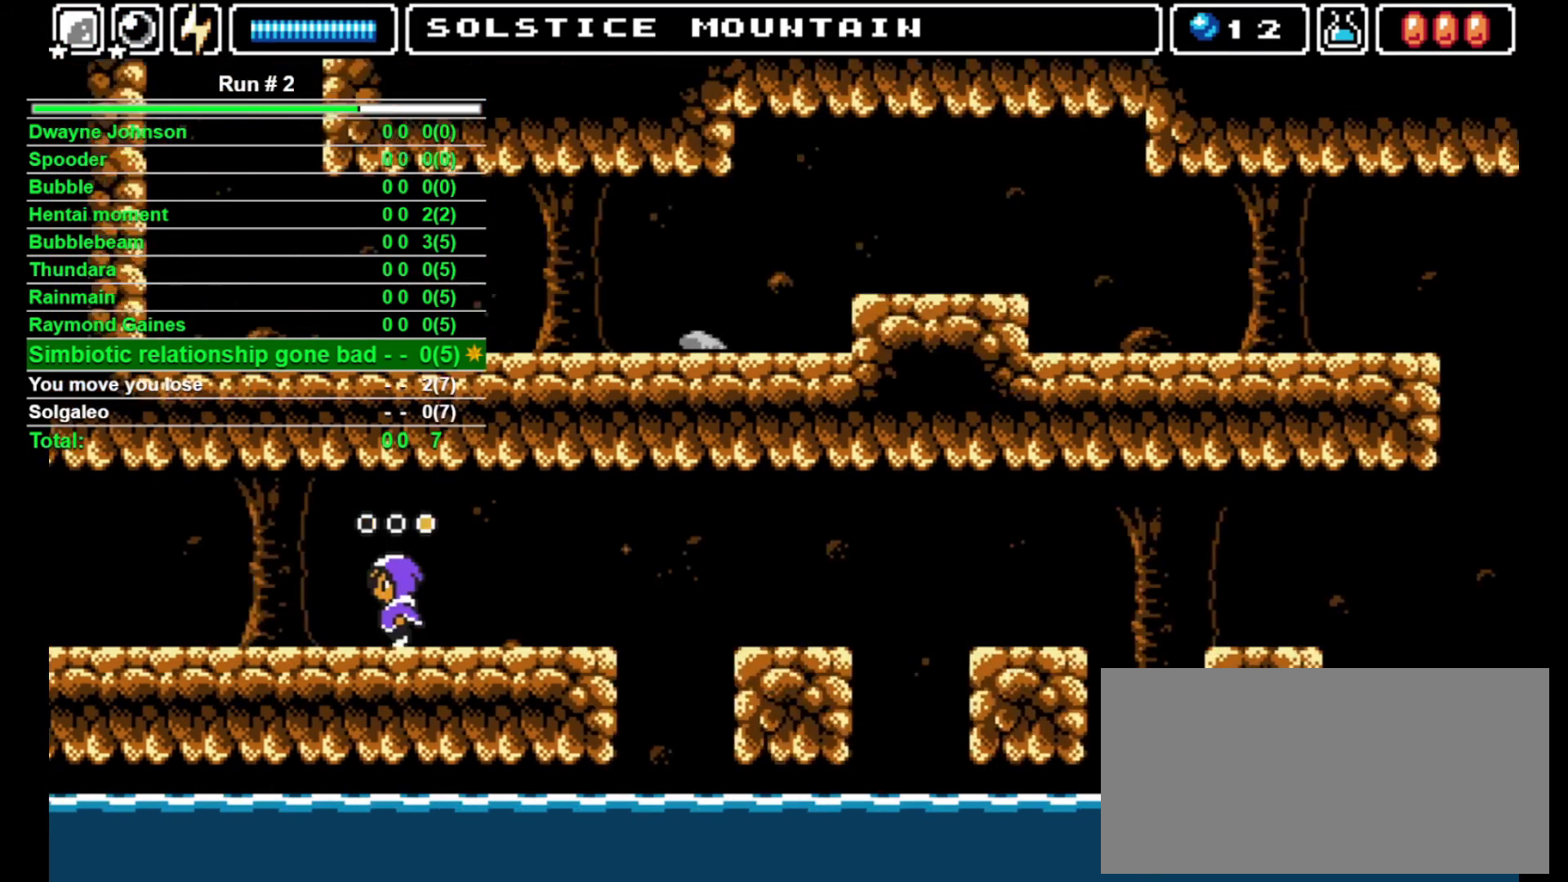
{"buttons": [], "events": []}
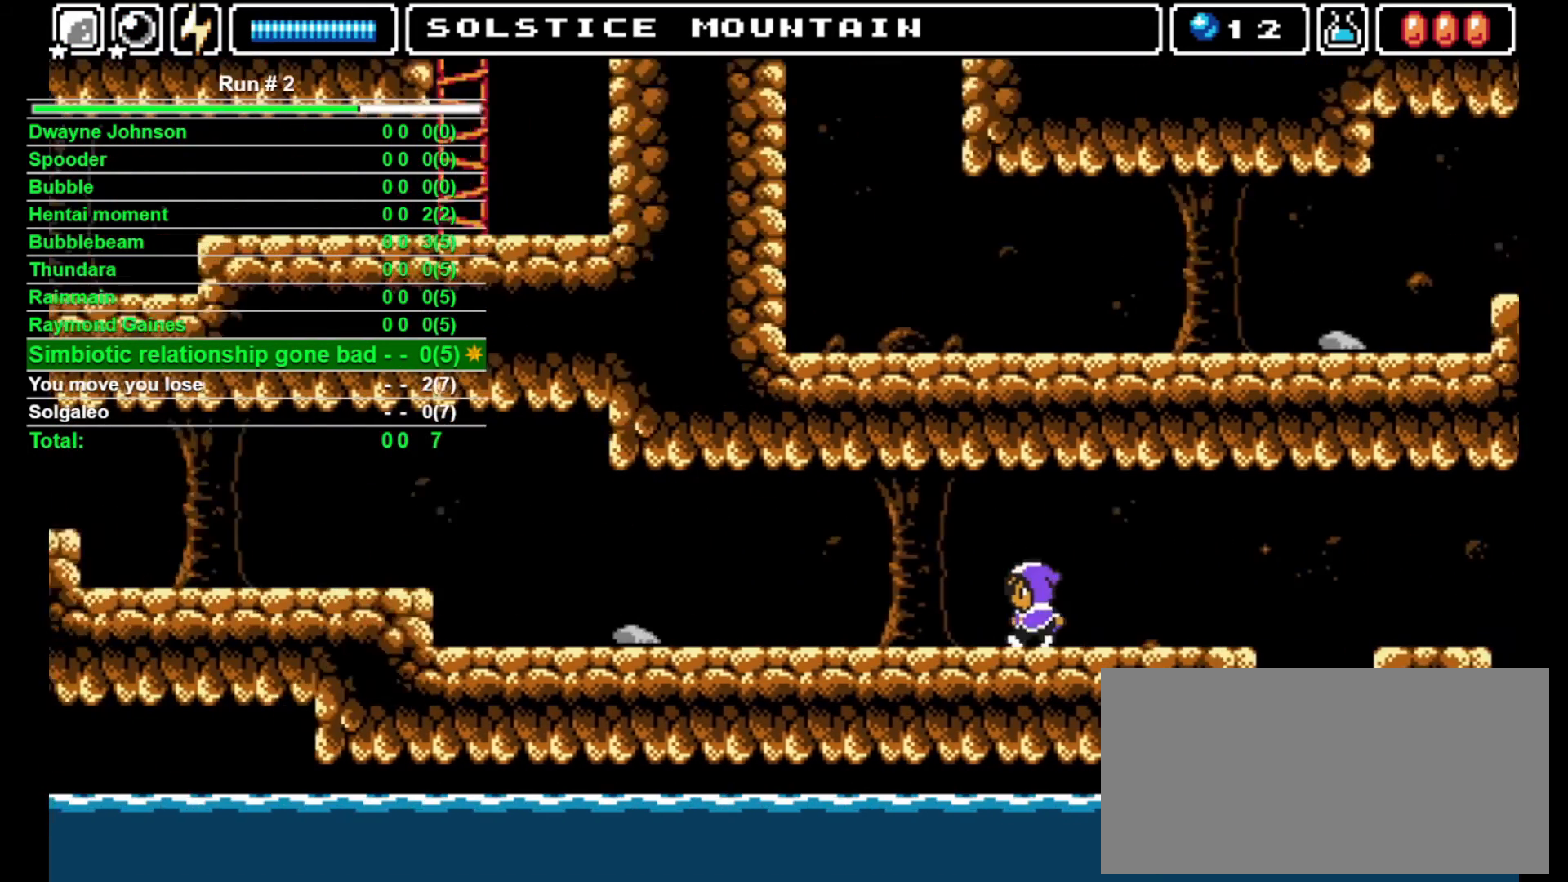
{"buttons": ["DPAD_LEFT"], "events": [[167, "DPAD_LEFT", "down"]]}
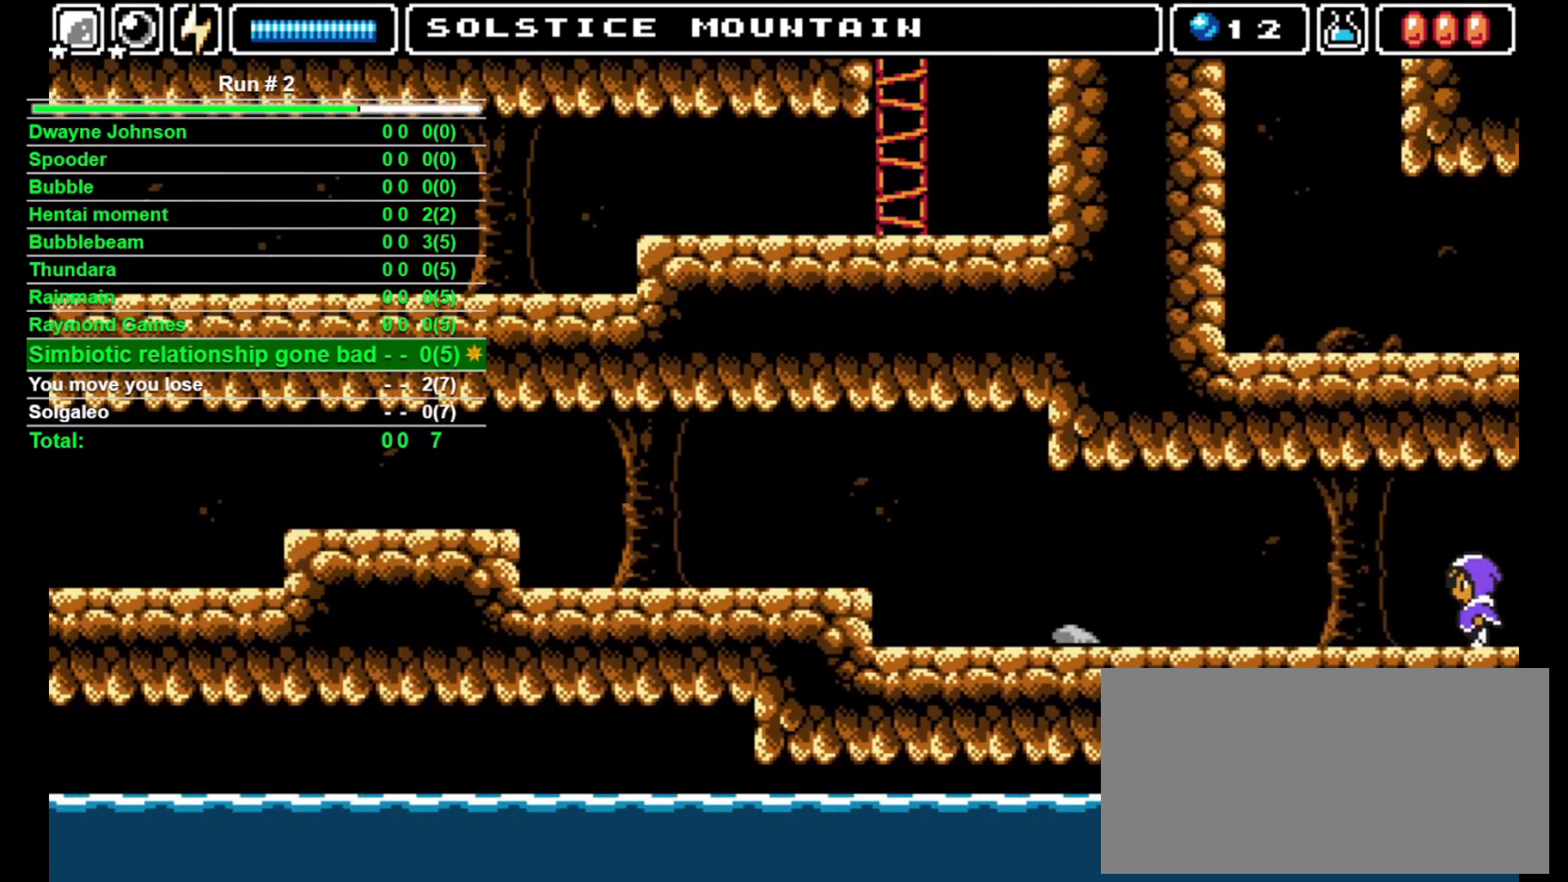
{"buttons": ["CROSS", "DPAD_LEFT"], "events": [[433, "CROSS", "down"]]}
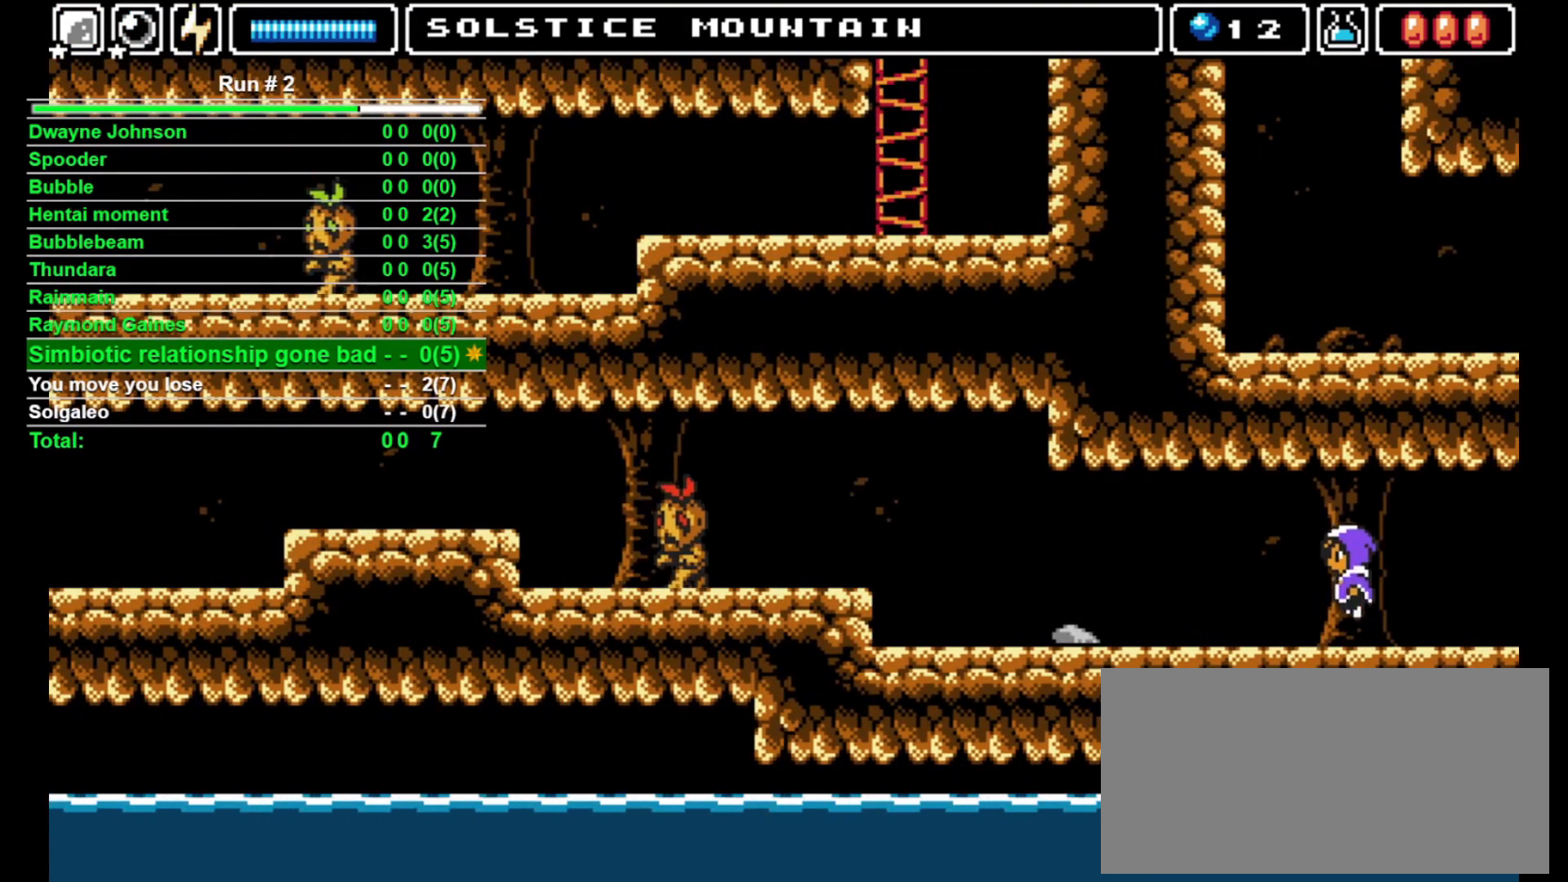
{"buttons": ["DPAD_LEFT"], "events": [[67, "CROSS", "up"], [100, "DPAD_LEFT", "up"], [100, "DPAD_UP", "down"], [133, "SQUARE", "down"], [167, "SQUARE", "up"], [267, "DPAD_UP", "up"], [300, "DPAD_LEFT", "down"]]}
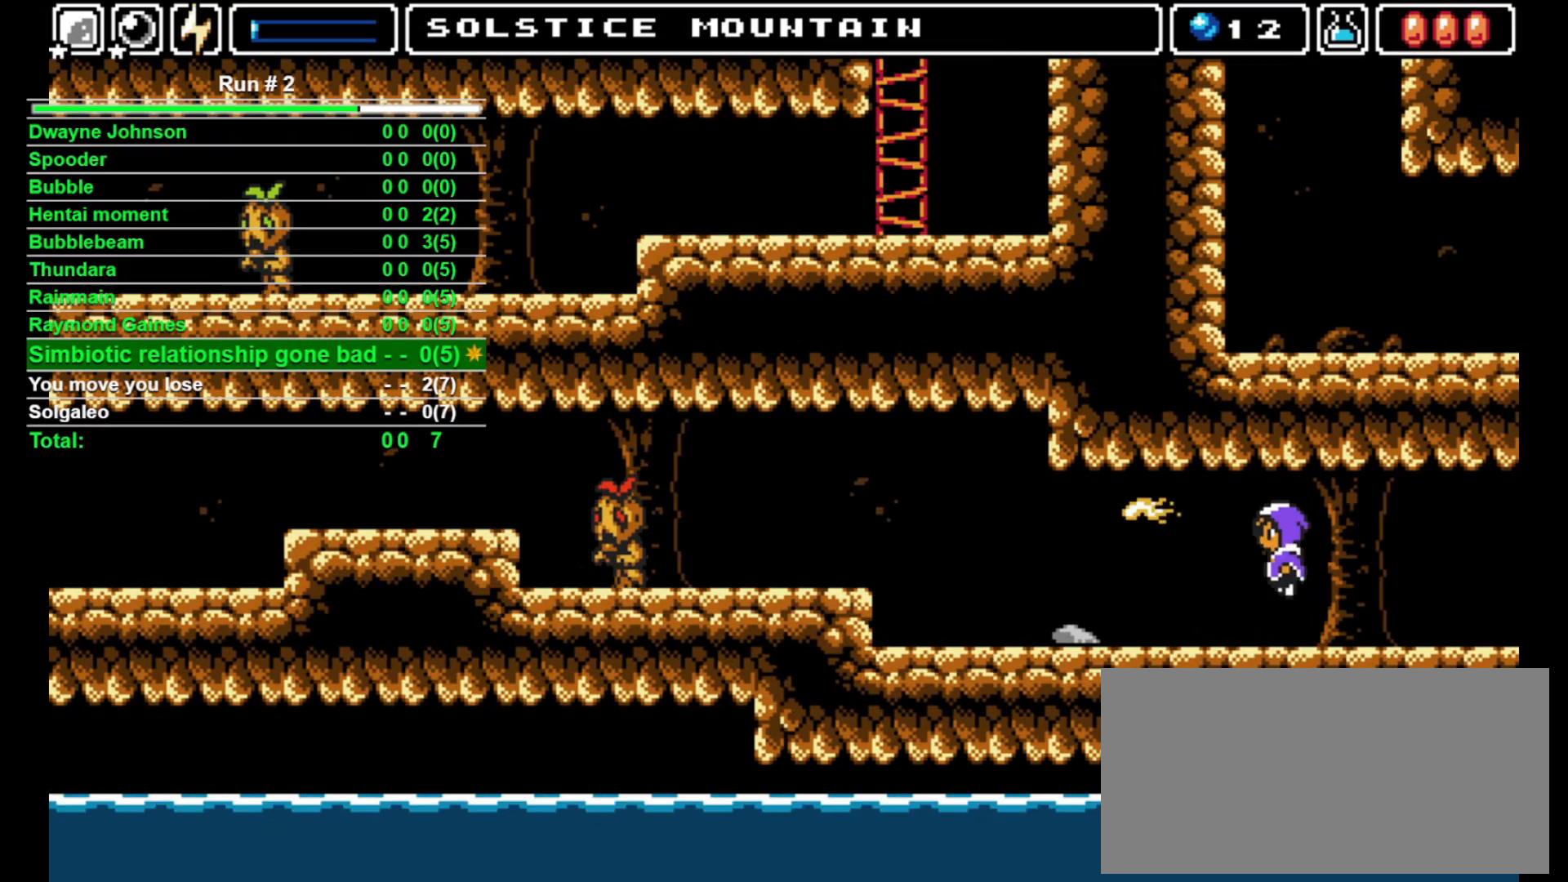
{"buttons": ["DPAD_LEFT"], "events": []}
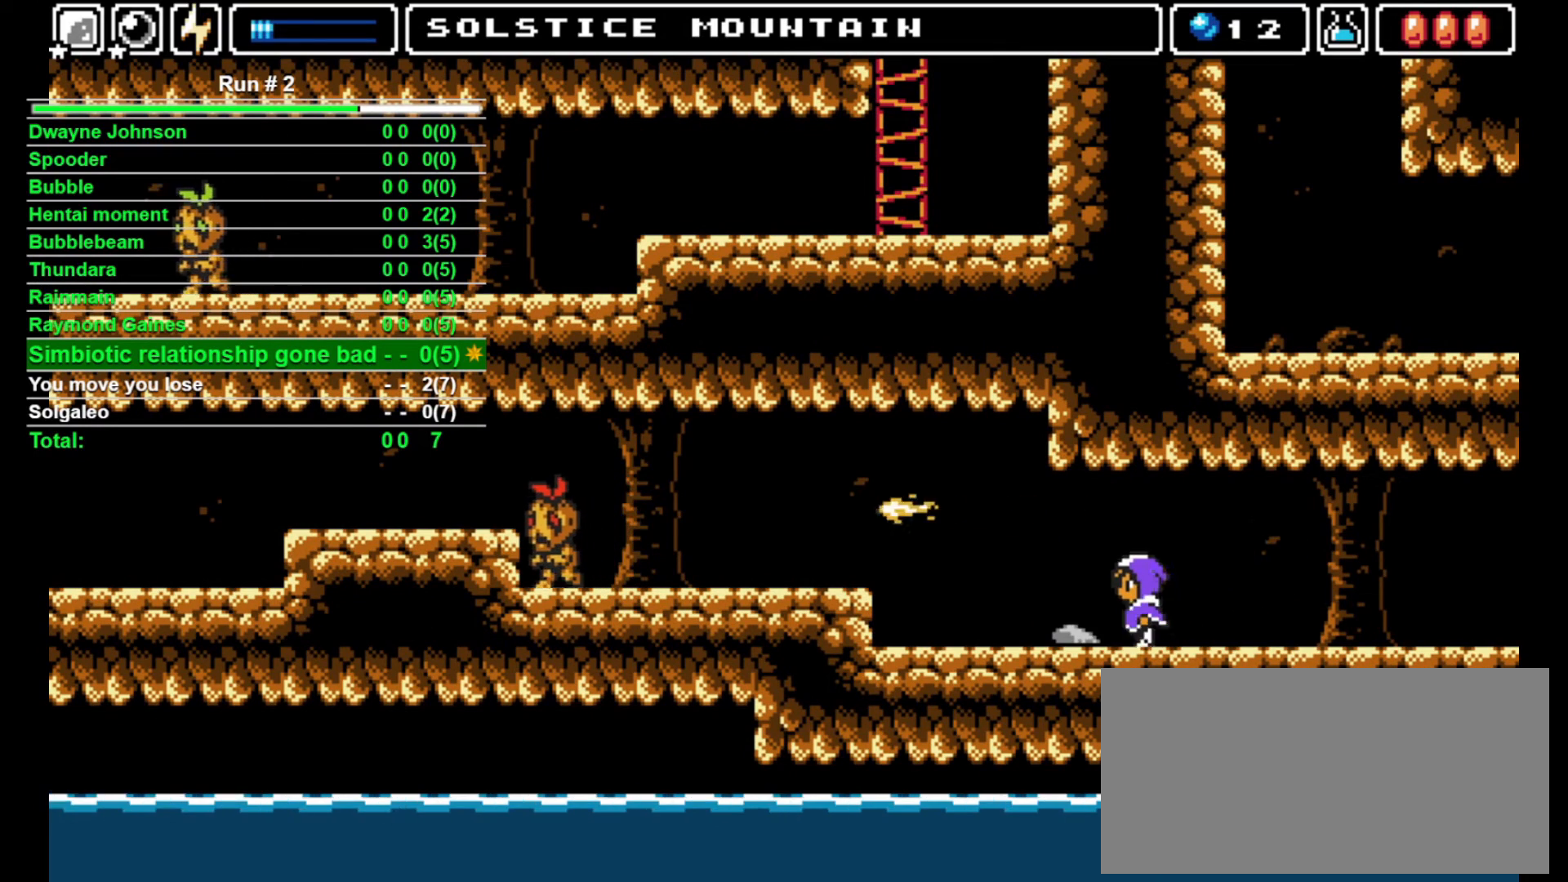
{"buttons": ["DPAD_LEFT"], "events": []}
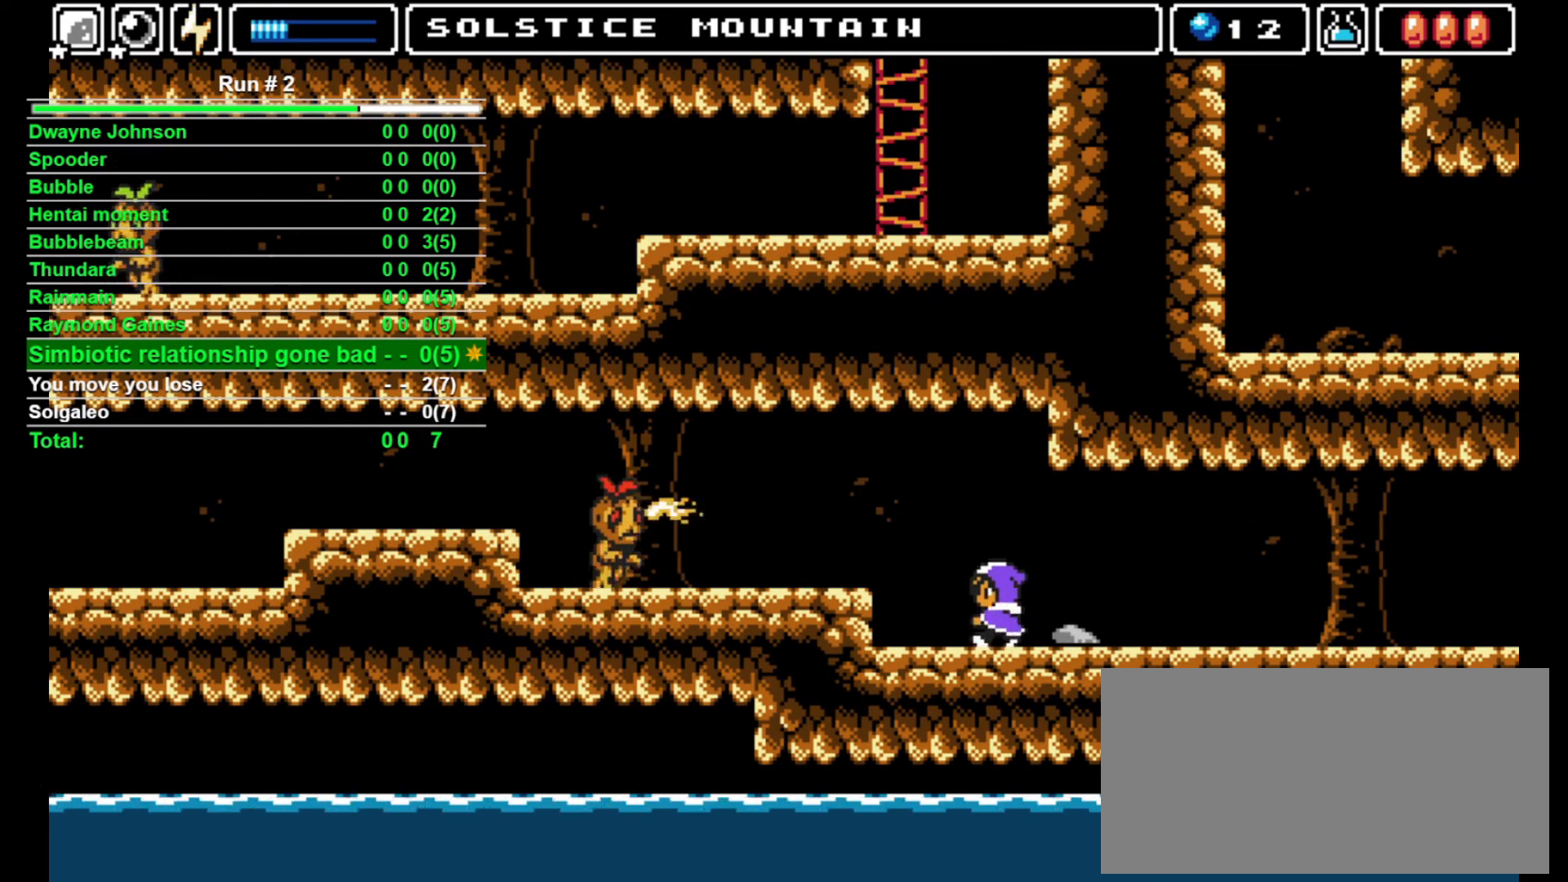
{"buttons": ["DPAD_LEFT"], "events": [[133, "CROSS", "down"], [200, "CROSS", "up"]]}
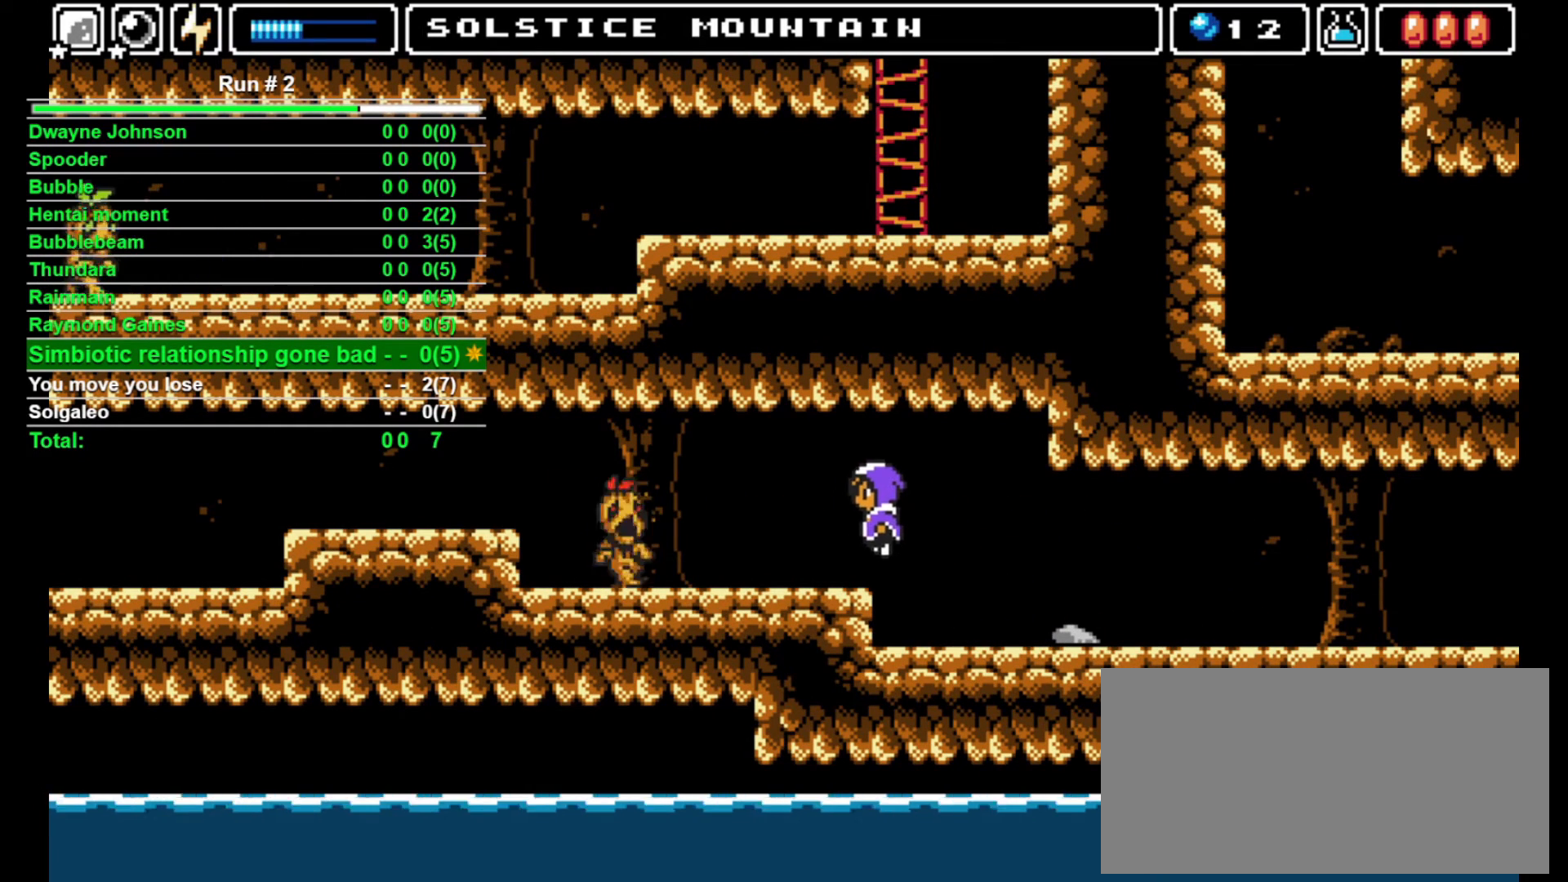
{"buttons": ["DPAD_LEFT"], "events": []}
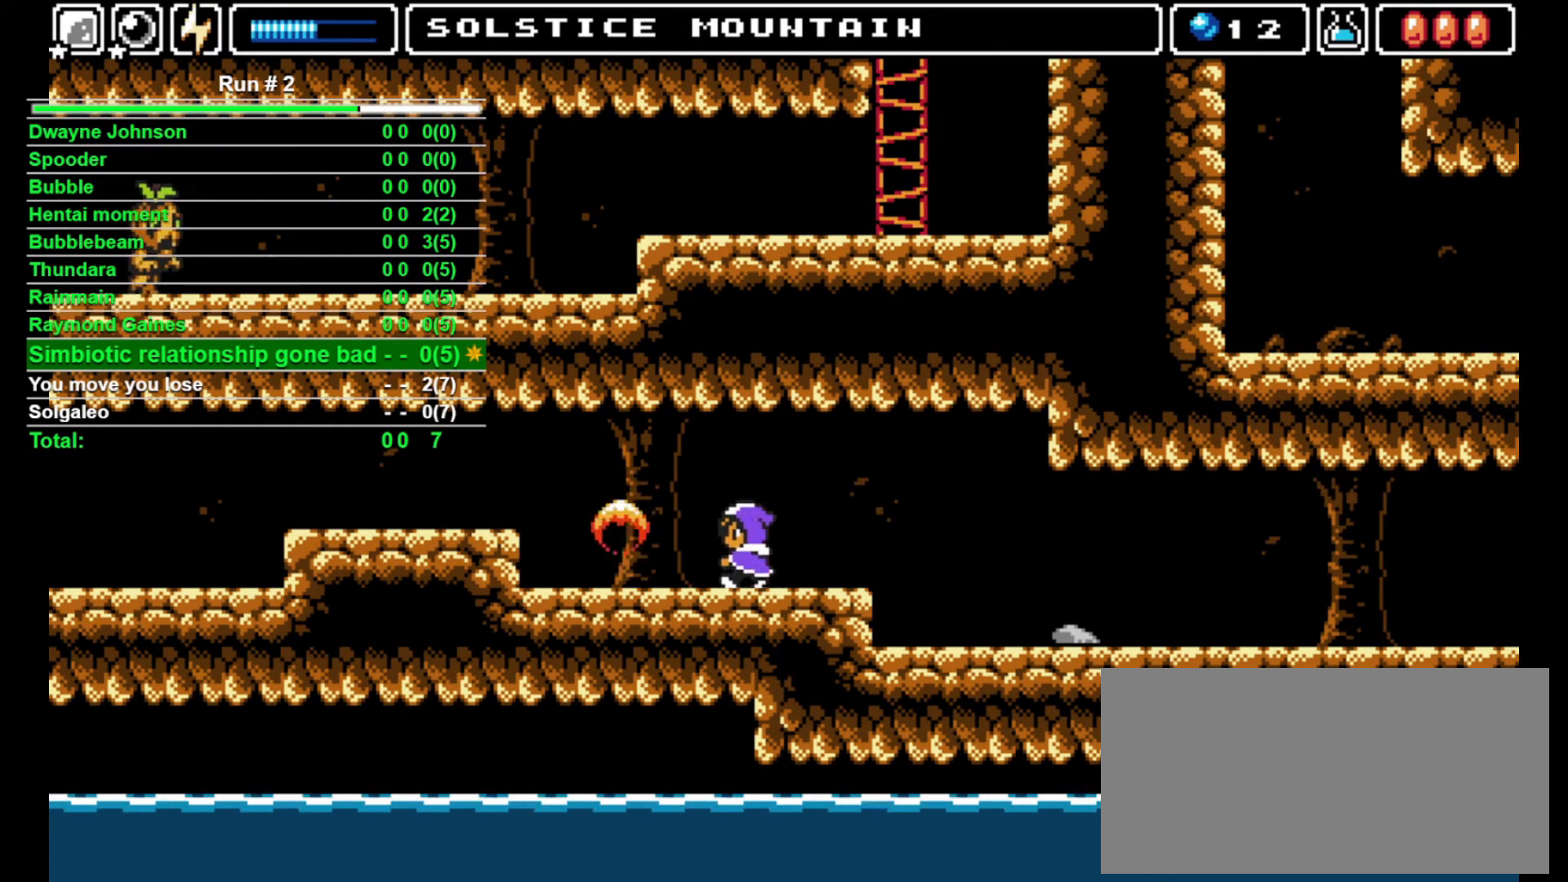
{"buttons": ["CROSS", "DPAD_LEFT"], "events": [[433, "CROSS", "down"]]}
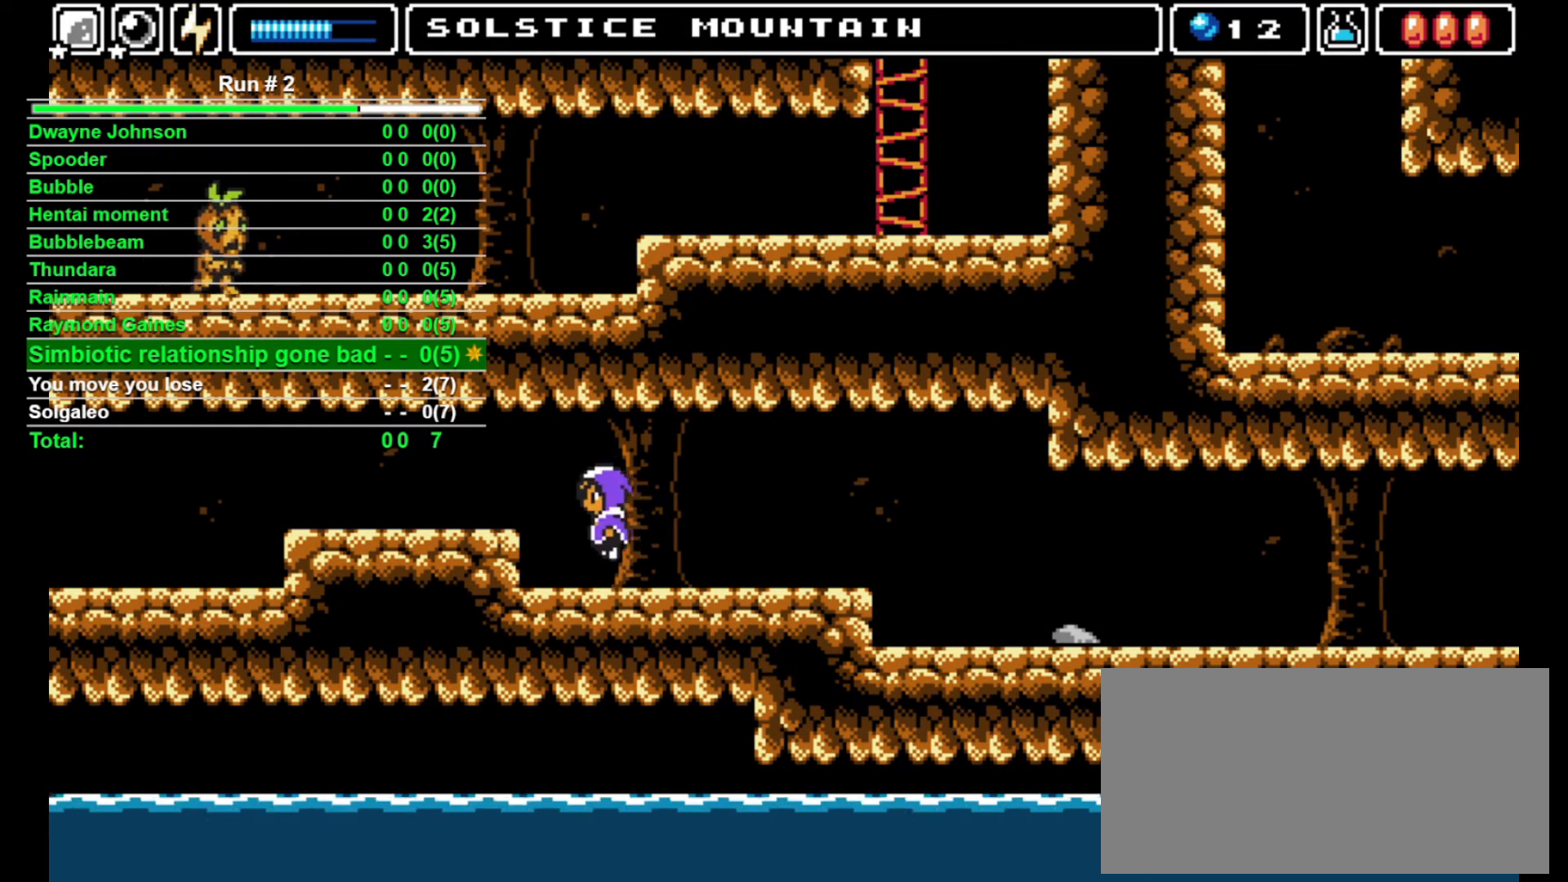
{"buttons": ["DPAD_LEFT"], "events": [[300, "CROSS", "up"]]}
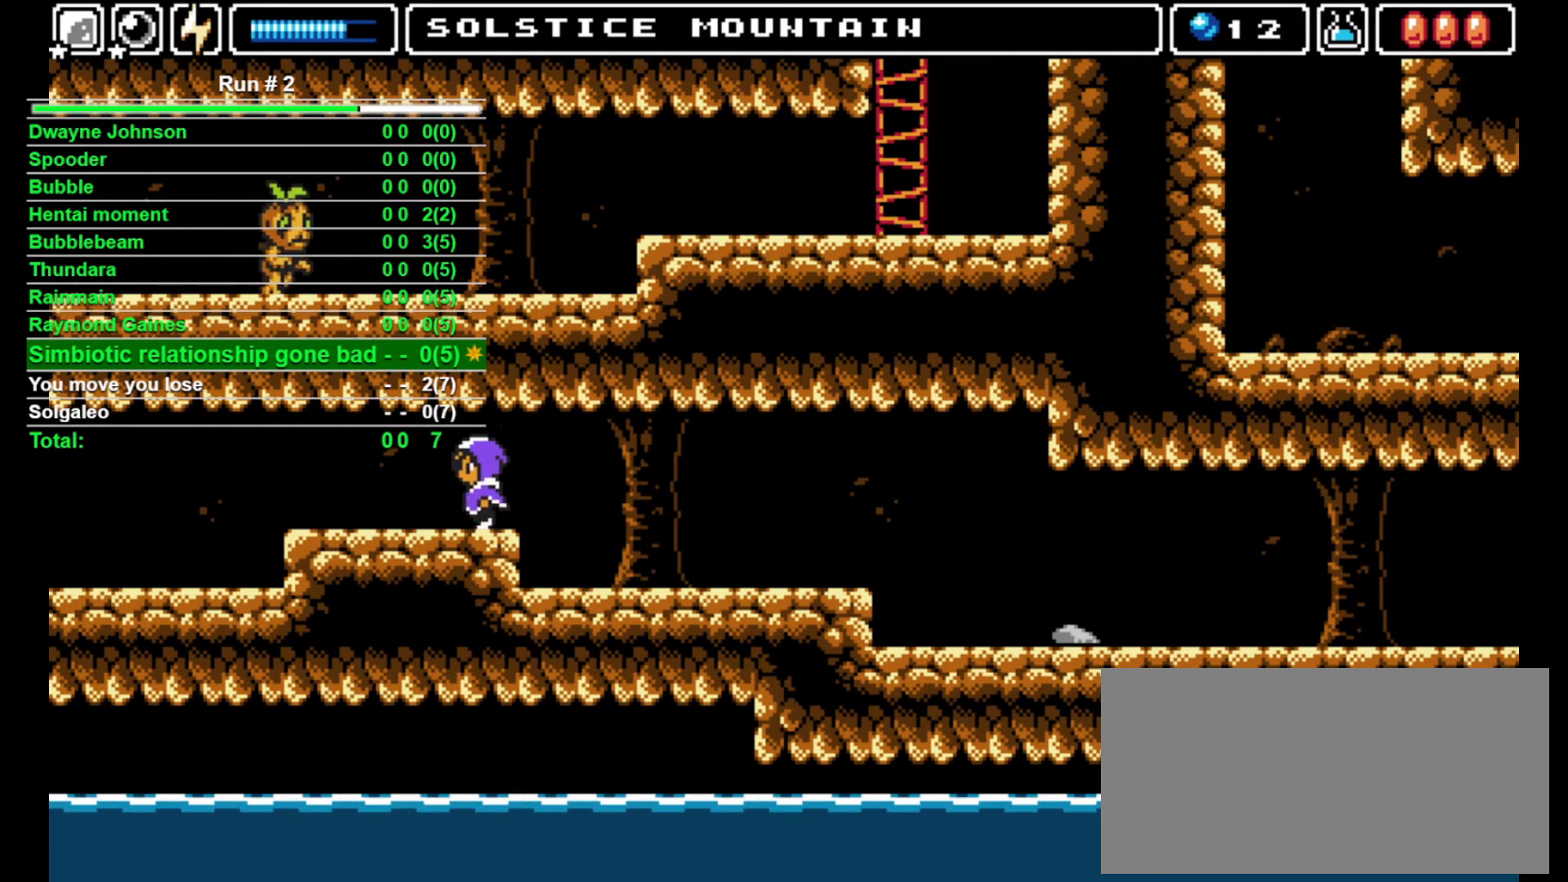
{"buttons": ["DPAD_LEFT"], "events": []}
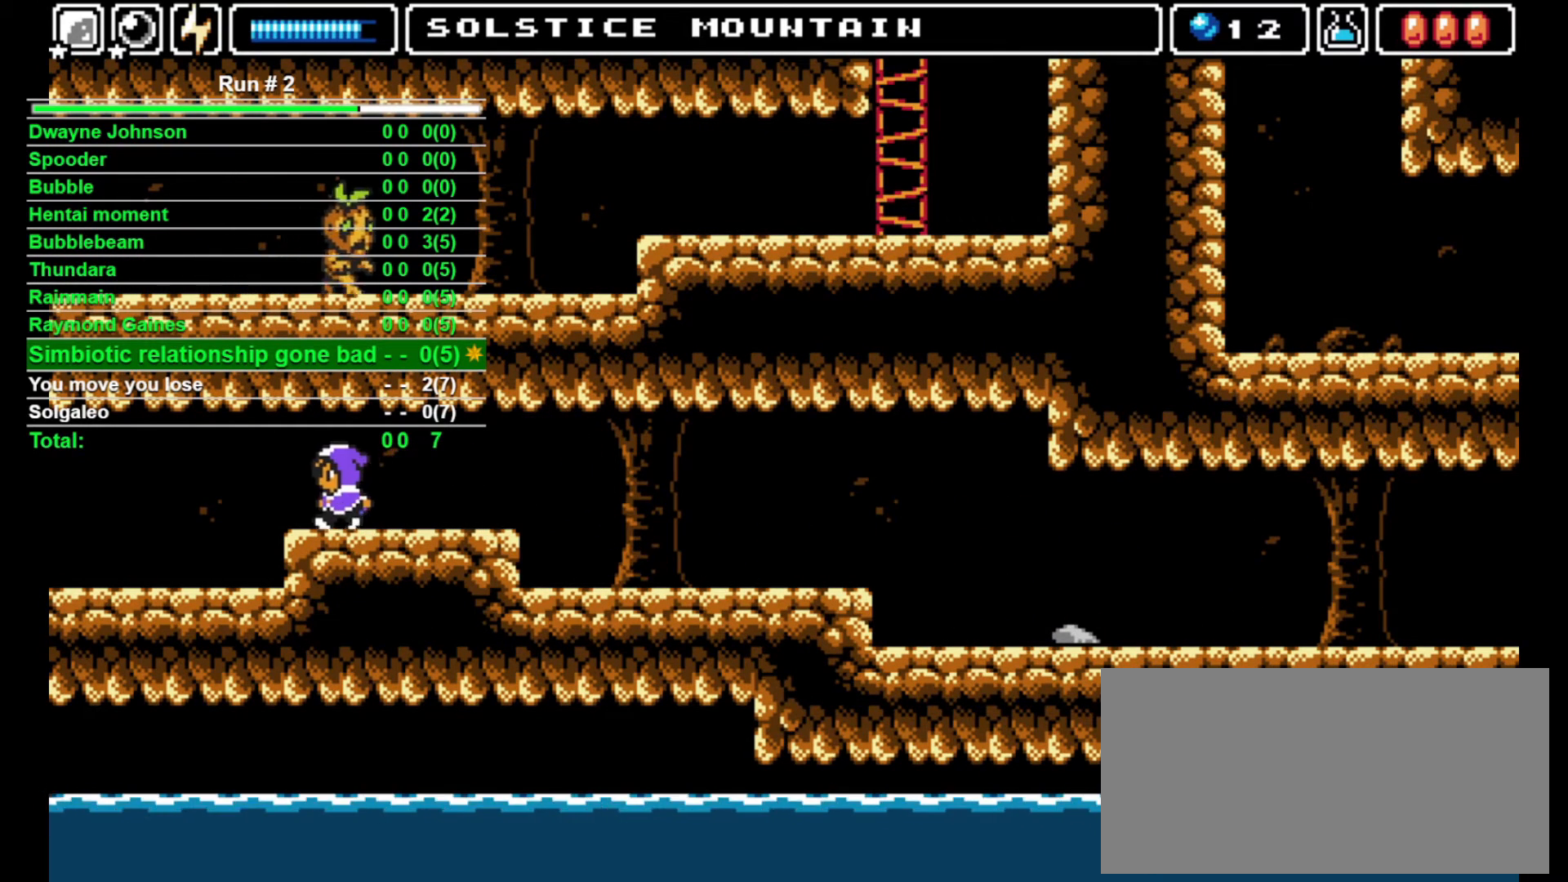
{"buttons": ["DPAD_LEFT"], "events": []}
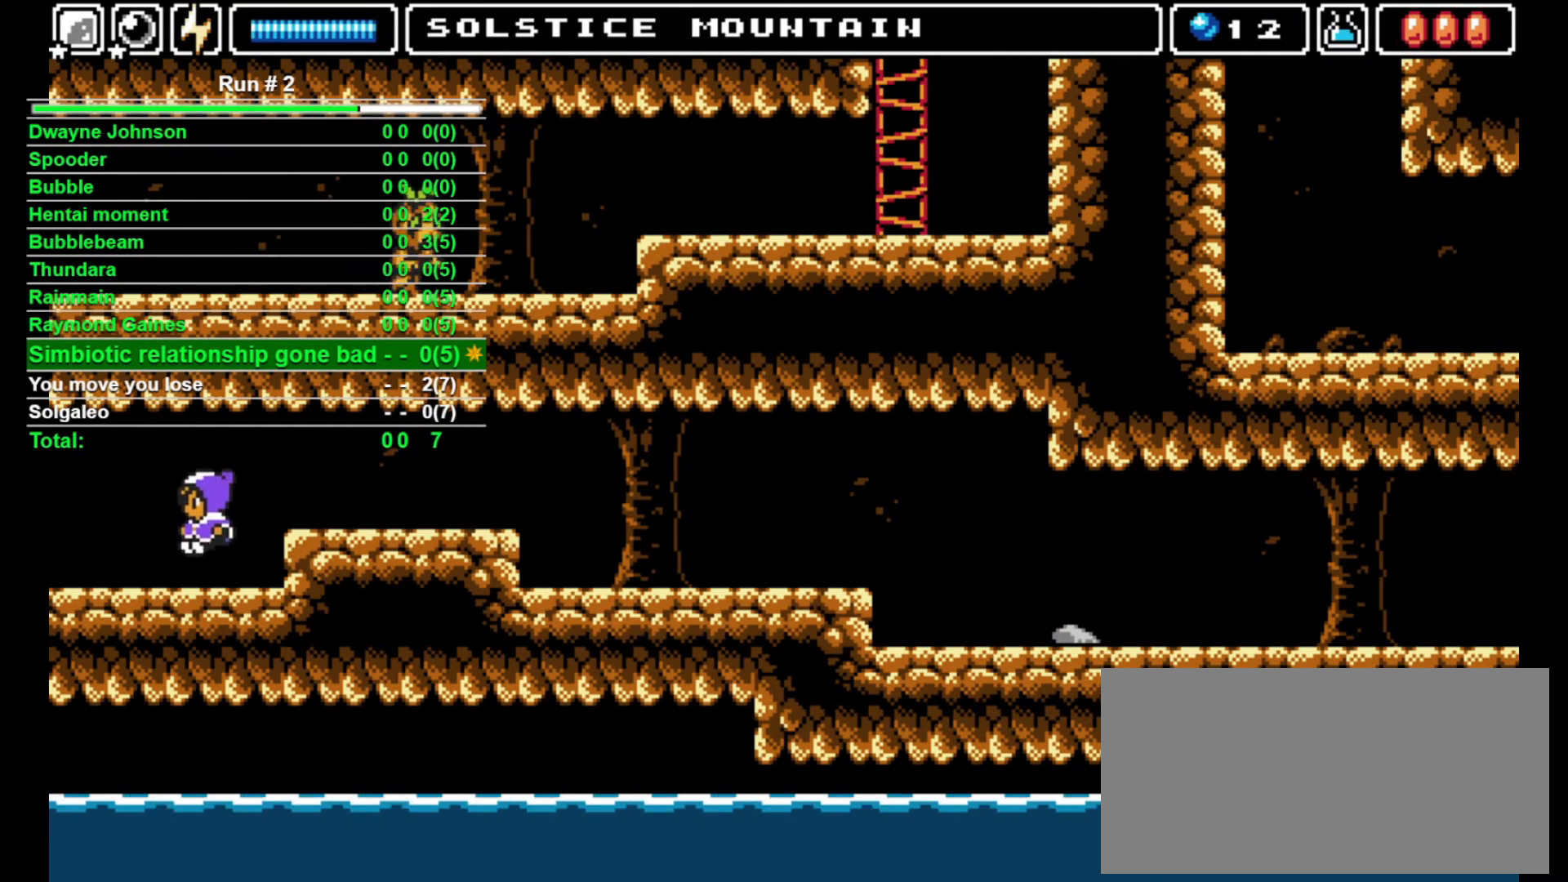
{"buttons": ["DPAD_LEFT"], "events": []}
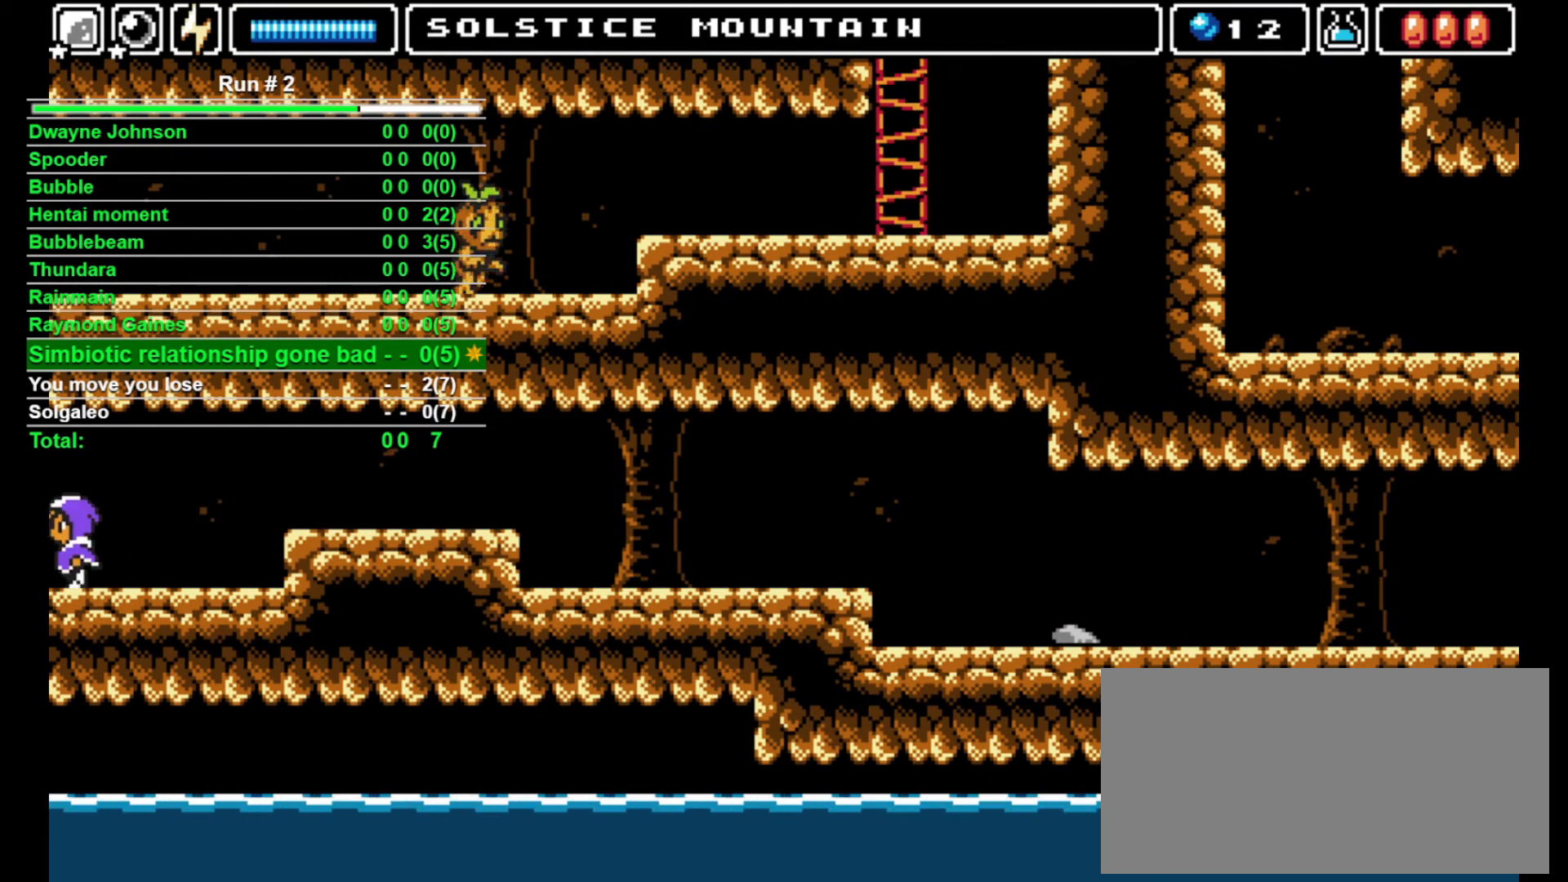
{"buttons": ["DPAD_LEFT"], "events": []}